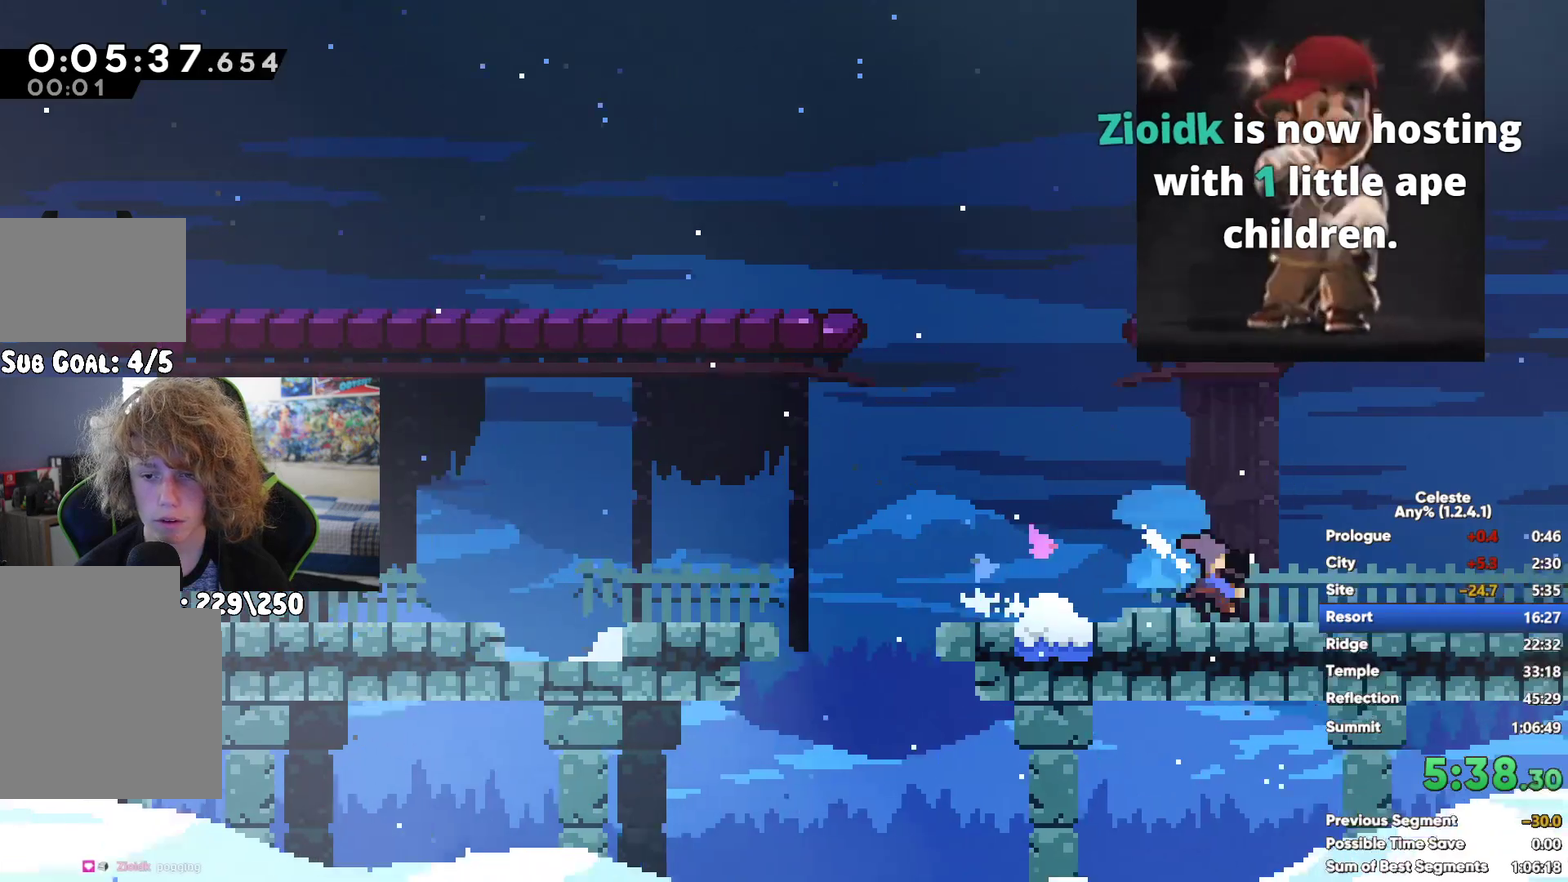
Gameplay with a controller (Xbox layout); each line is a JSON object with the inputs held at the frame after it. "button_events" lists button changes between this image and that frame as [ms after this image, input, new state], when the widget could be followed in between (sticks are given only as held states). Not read: L2.
{"buttons": ["A"], "left_stick": "right", "right_stick": "center", "button_events": [[133, "A", "up"], [500, "A", "down"]]}
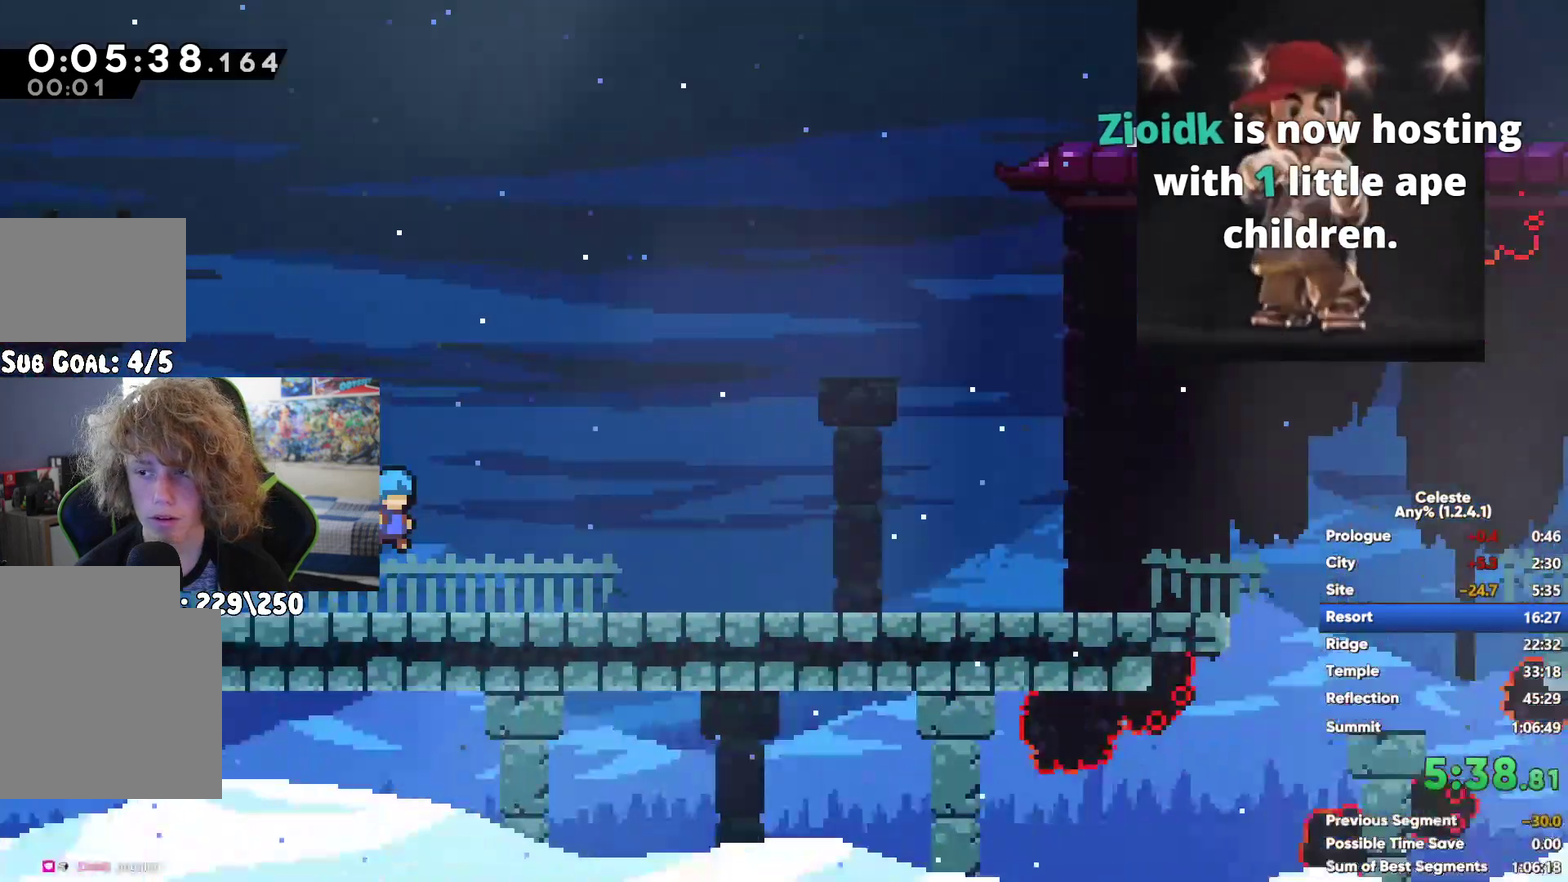
{"buttons": ["A"], "left_stick": "right", "right_stick": "center", "button_events": [[167, "A", "up"], [183, "X", "down"], [350, "X", "up"], [367, "A", "down"]]}
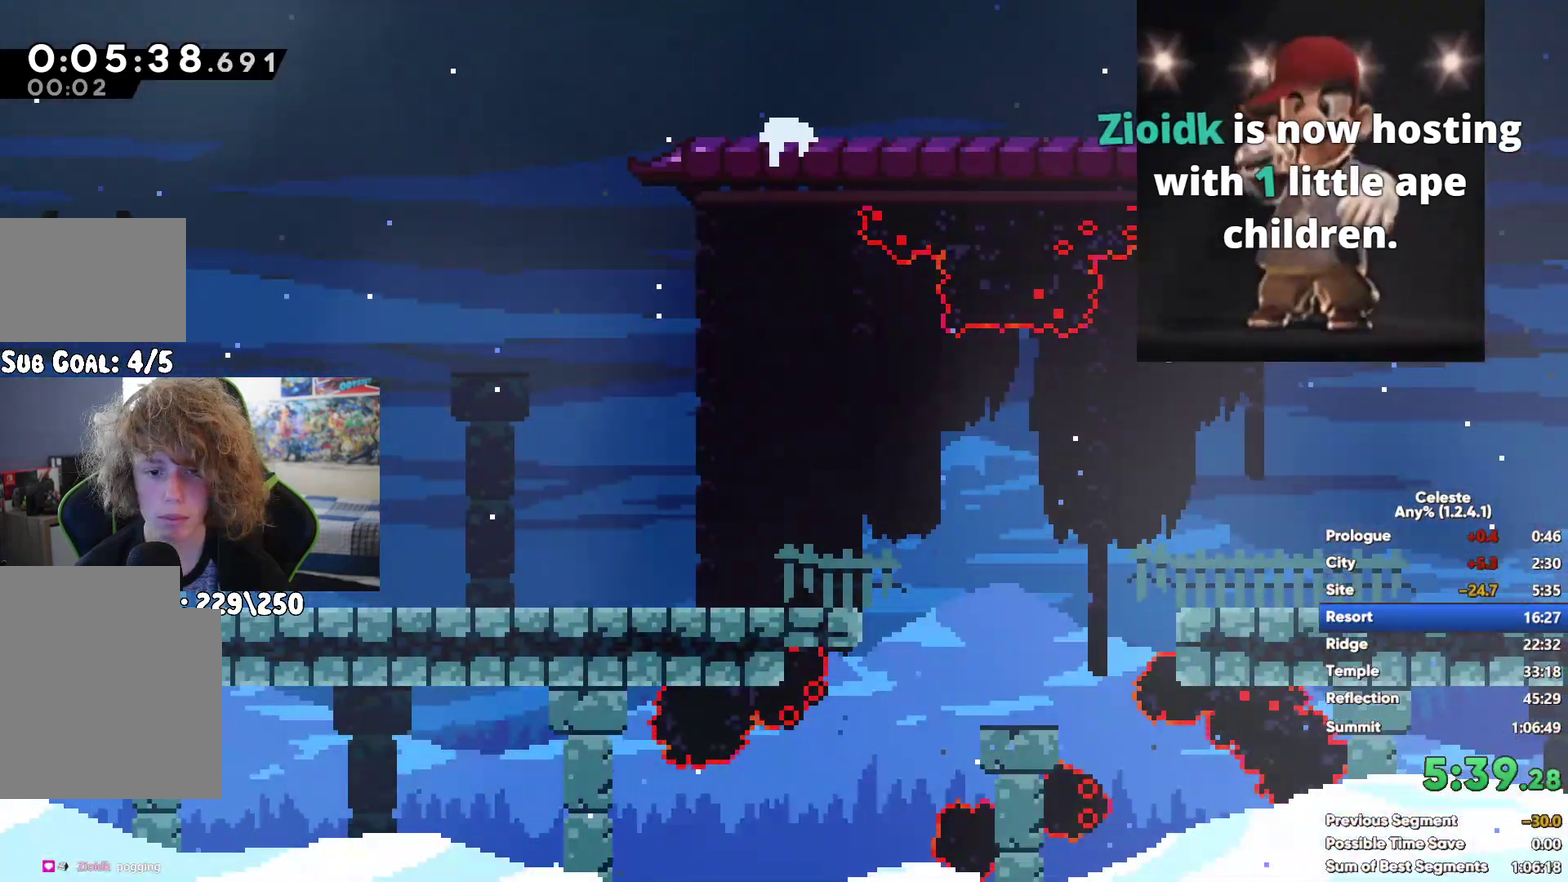
{"buttons": ["A"], "left_stick": "right", "right_stick": "center", "button_events": [[383, "A", "up"], [467, "A", "down"]]}
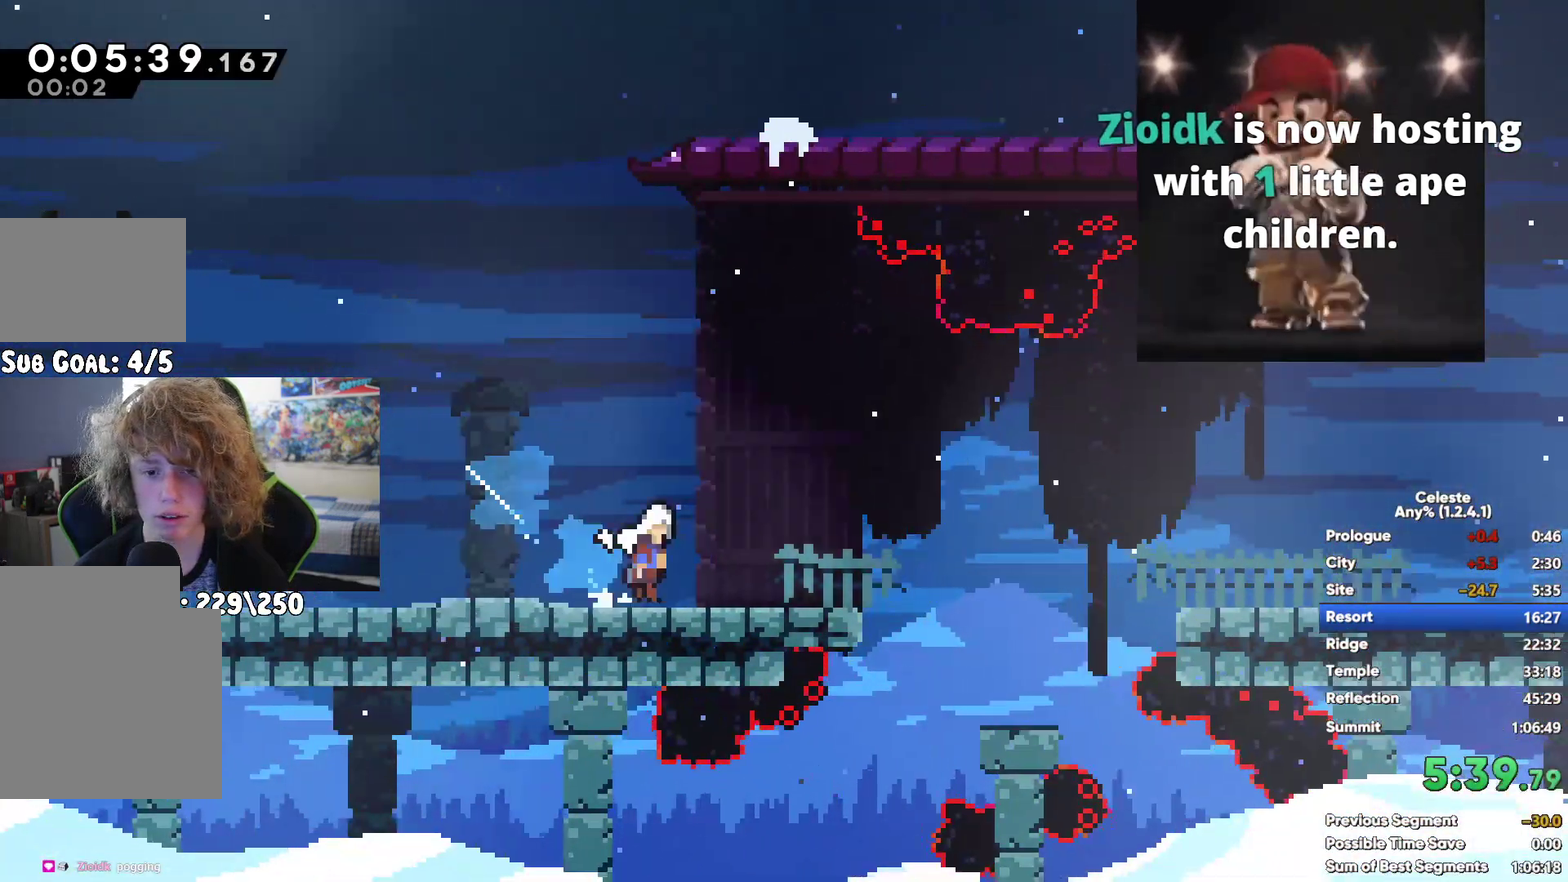
{"buttons": ["A"], "left_stick": "right", "right_stick": "center", "button_events": [[100, "A", "up"], [100, "X", "down"], [250, "A", "down"], [250, "X", "up"]]}
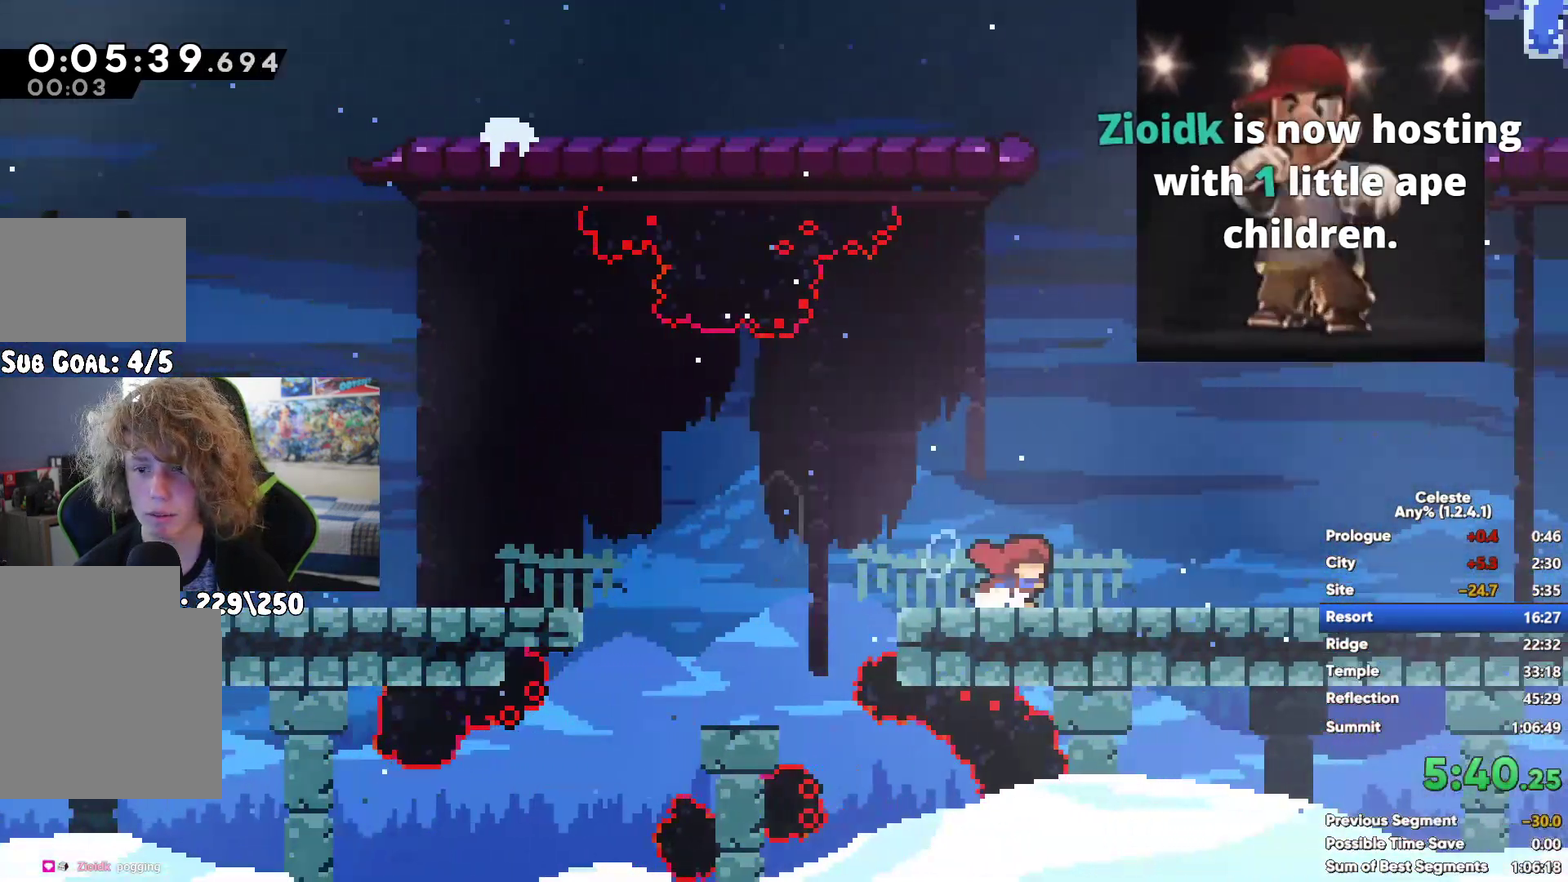
{"buttons": [], "left_stick": "right", "right_stick": "center", "button_events": [[400, "A", "up"]]}
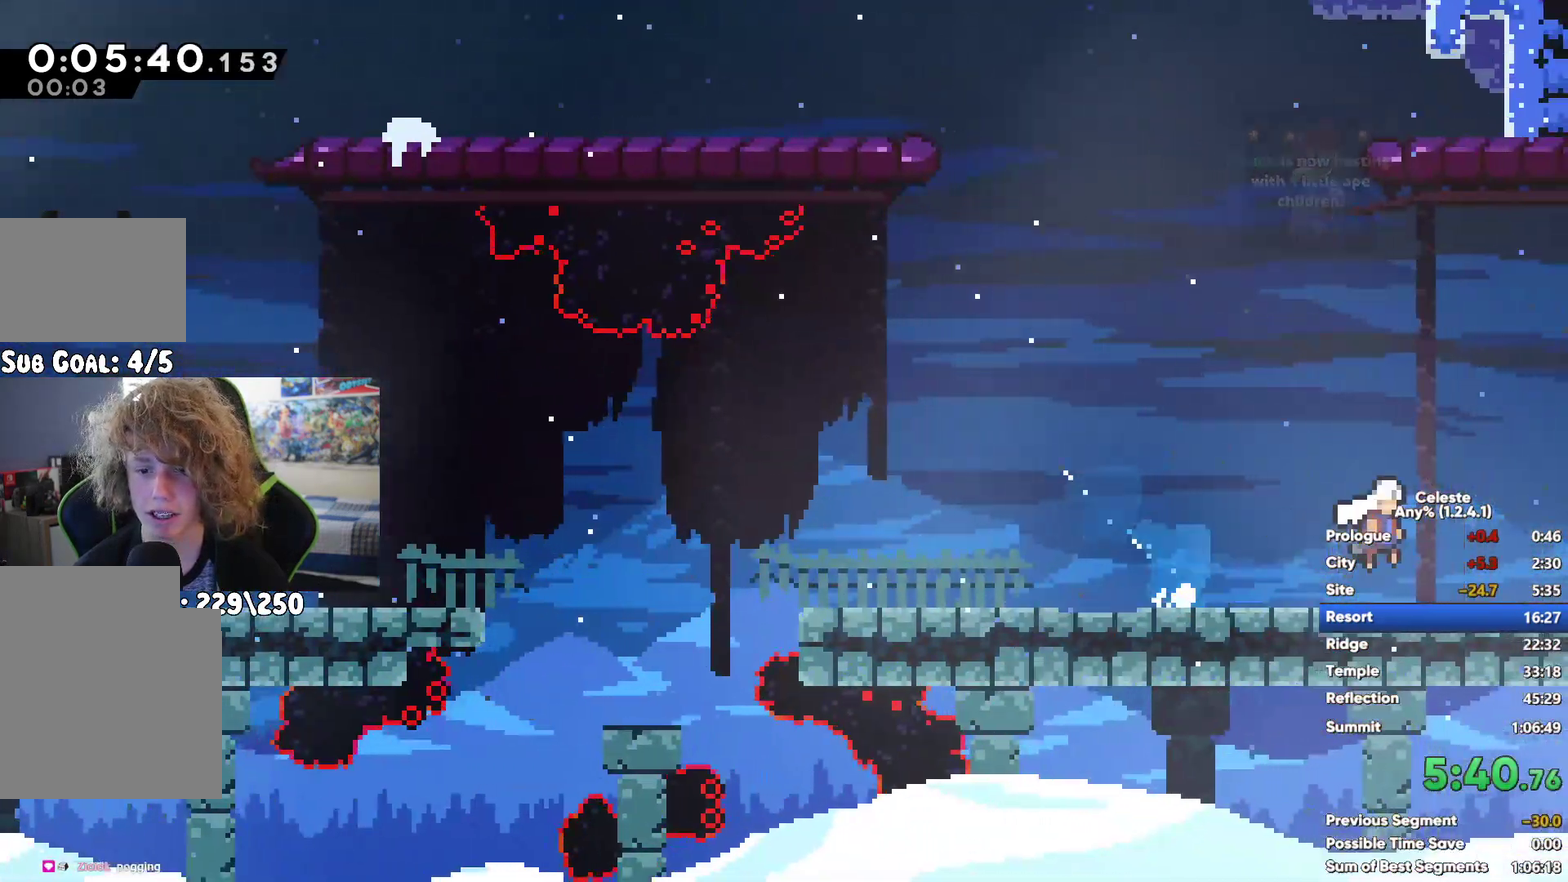
{"buttons": ["A"], "left_stick": "right", "right_stick": "center", "button_events": [[333, "A", "down"]]}
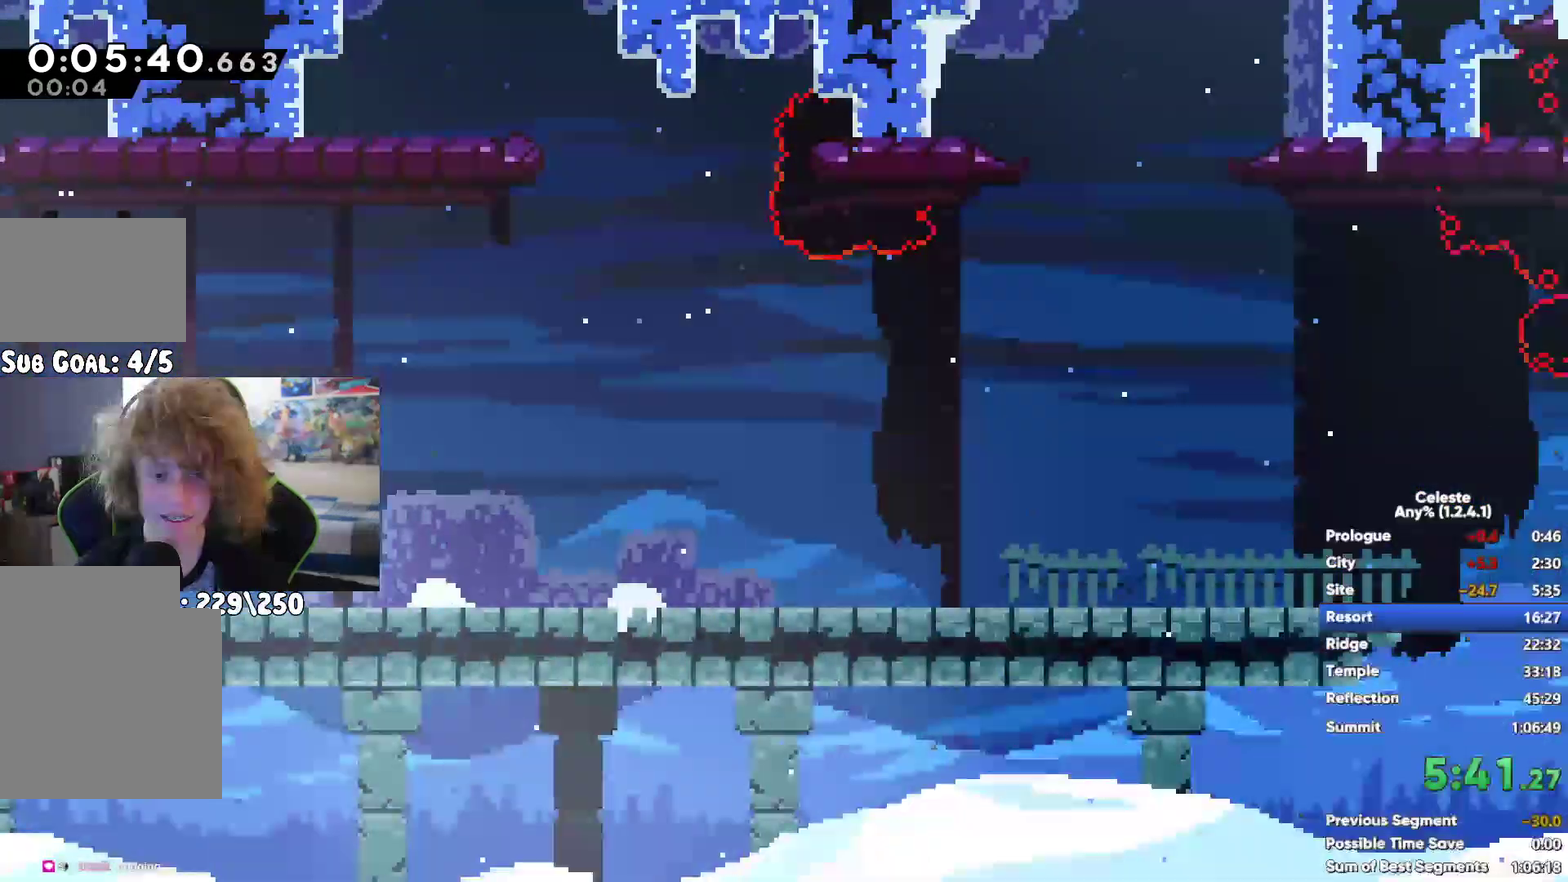
{"buttons": [], "left_stick": "right", "right_stick": "center", "button_events": [[33, "A", "up"], [67, "X", "down"], [217, "X", "up"], [233, "A", "down"], [500, "A", "up"]]}
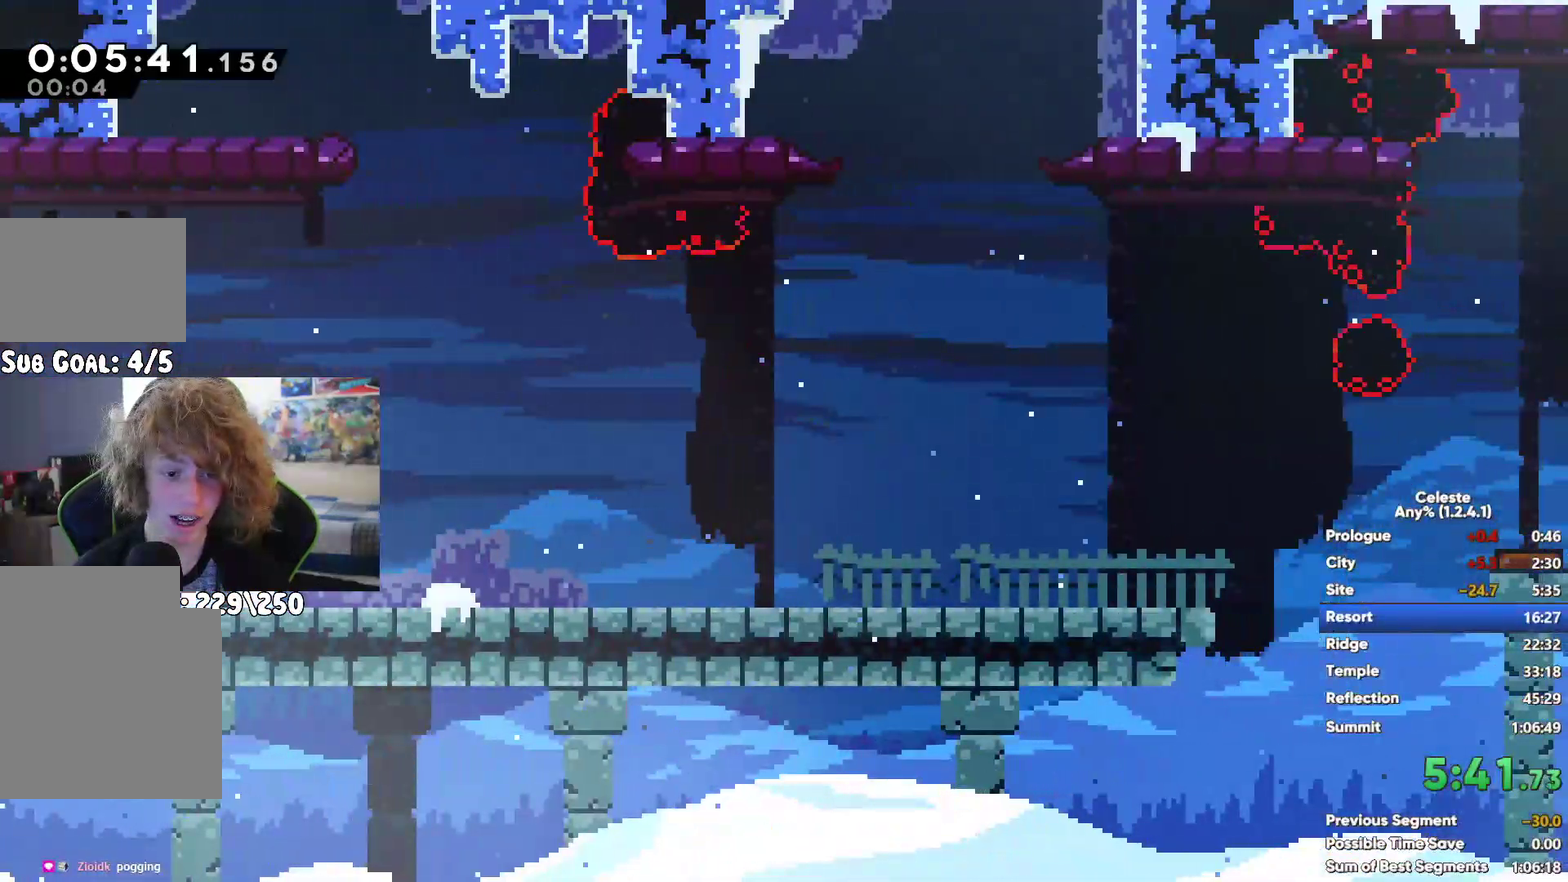
{"buttons": [], "left_stick": "center", "right_stick": "center", "button_events": [[167, "A", "down"], [450, "A", "up"]]}
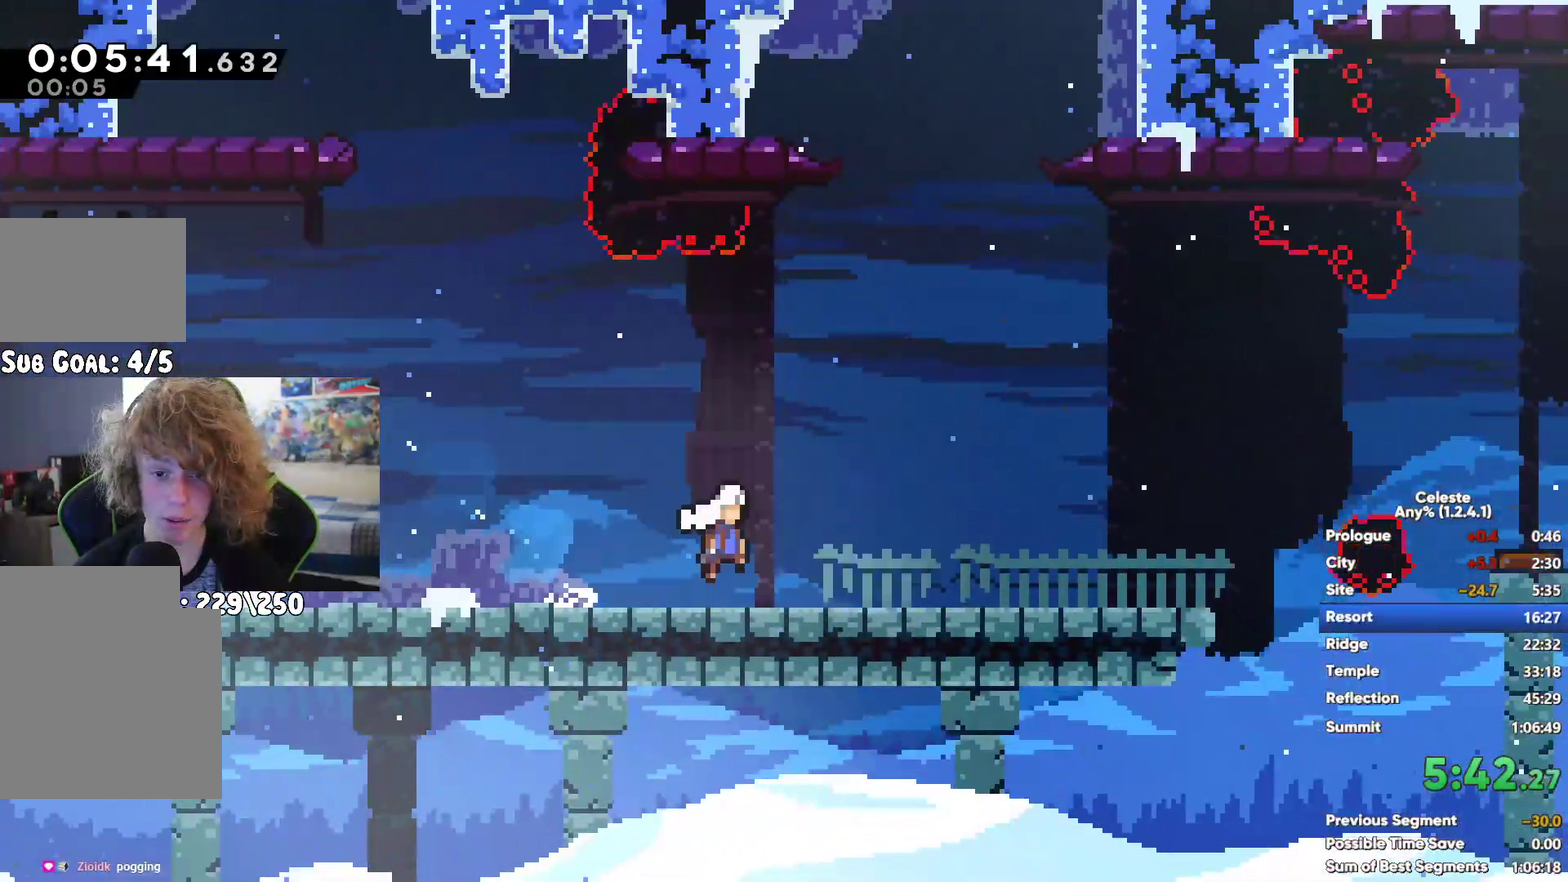
{"buttons": [], "left_stick": "center", "right_stick": "center", "button_events": []}
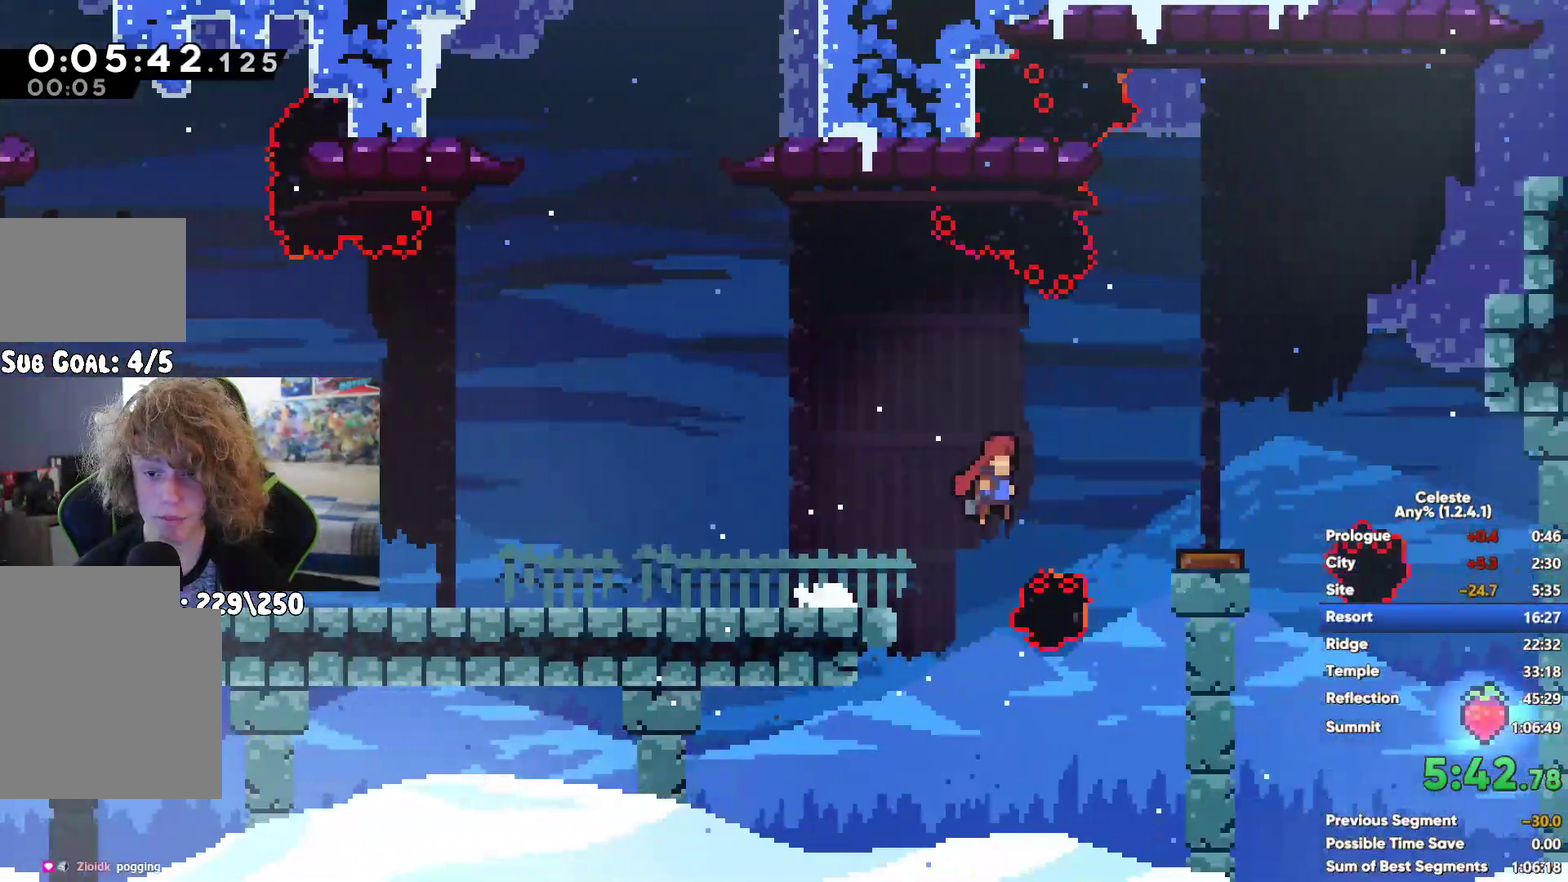
{"buttons": ["X"], "left_stick": "up-right", "right_stick": "center", "button_events": [[250, "X", "down"]]}
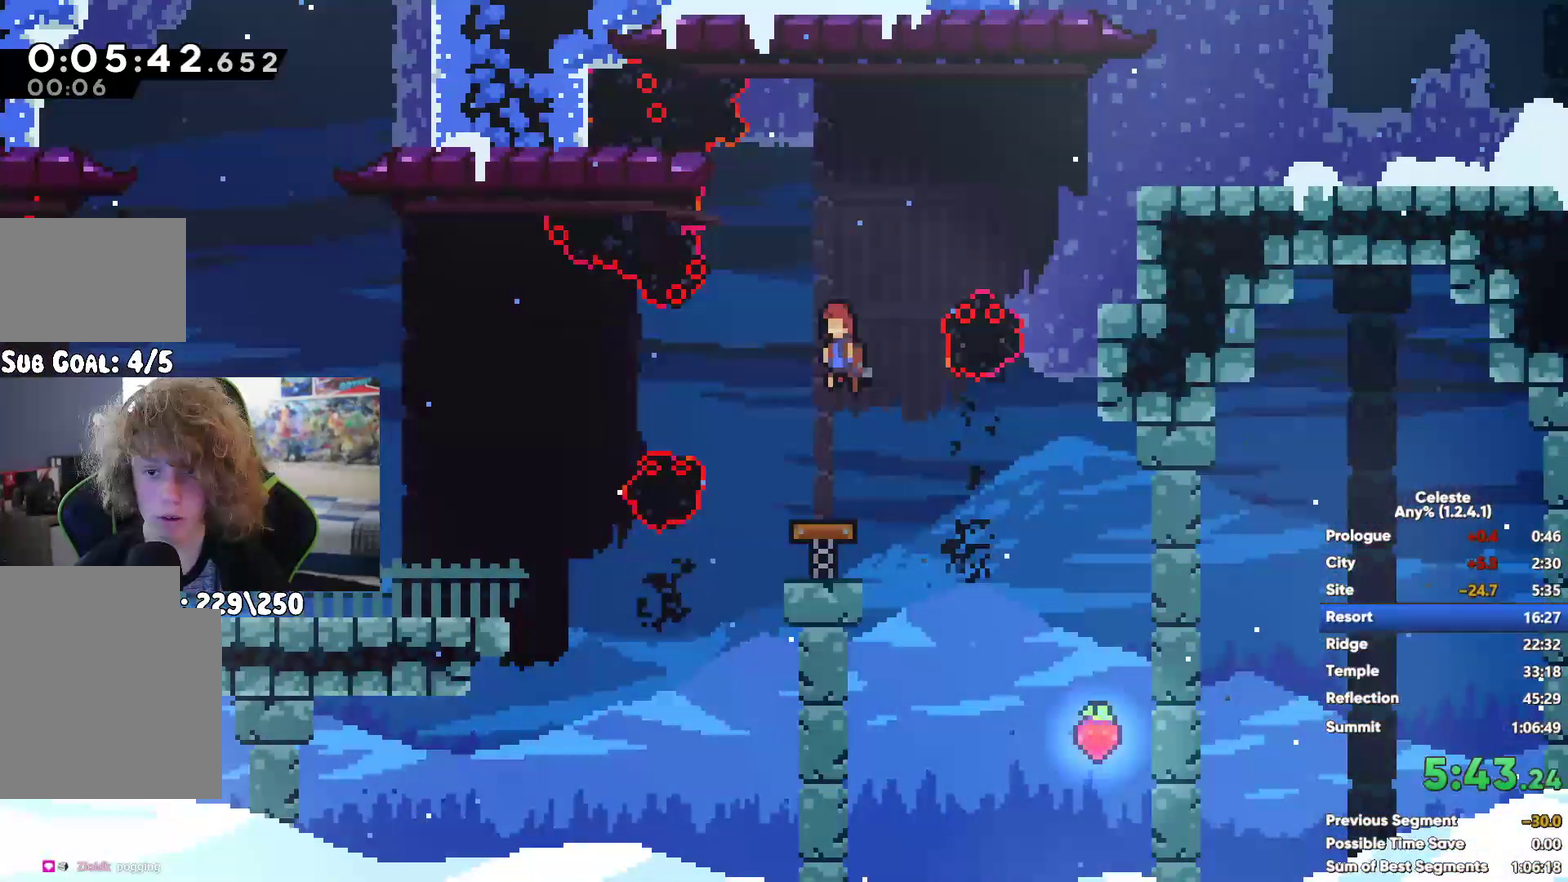
{"buttons": ["X"], "left_stick": "down-right", "right_stick": "center", "button_events": [[50, "X", "up"], [283, "A", "down"], [450, "A", "up"], [450, "X", "down"]]}
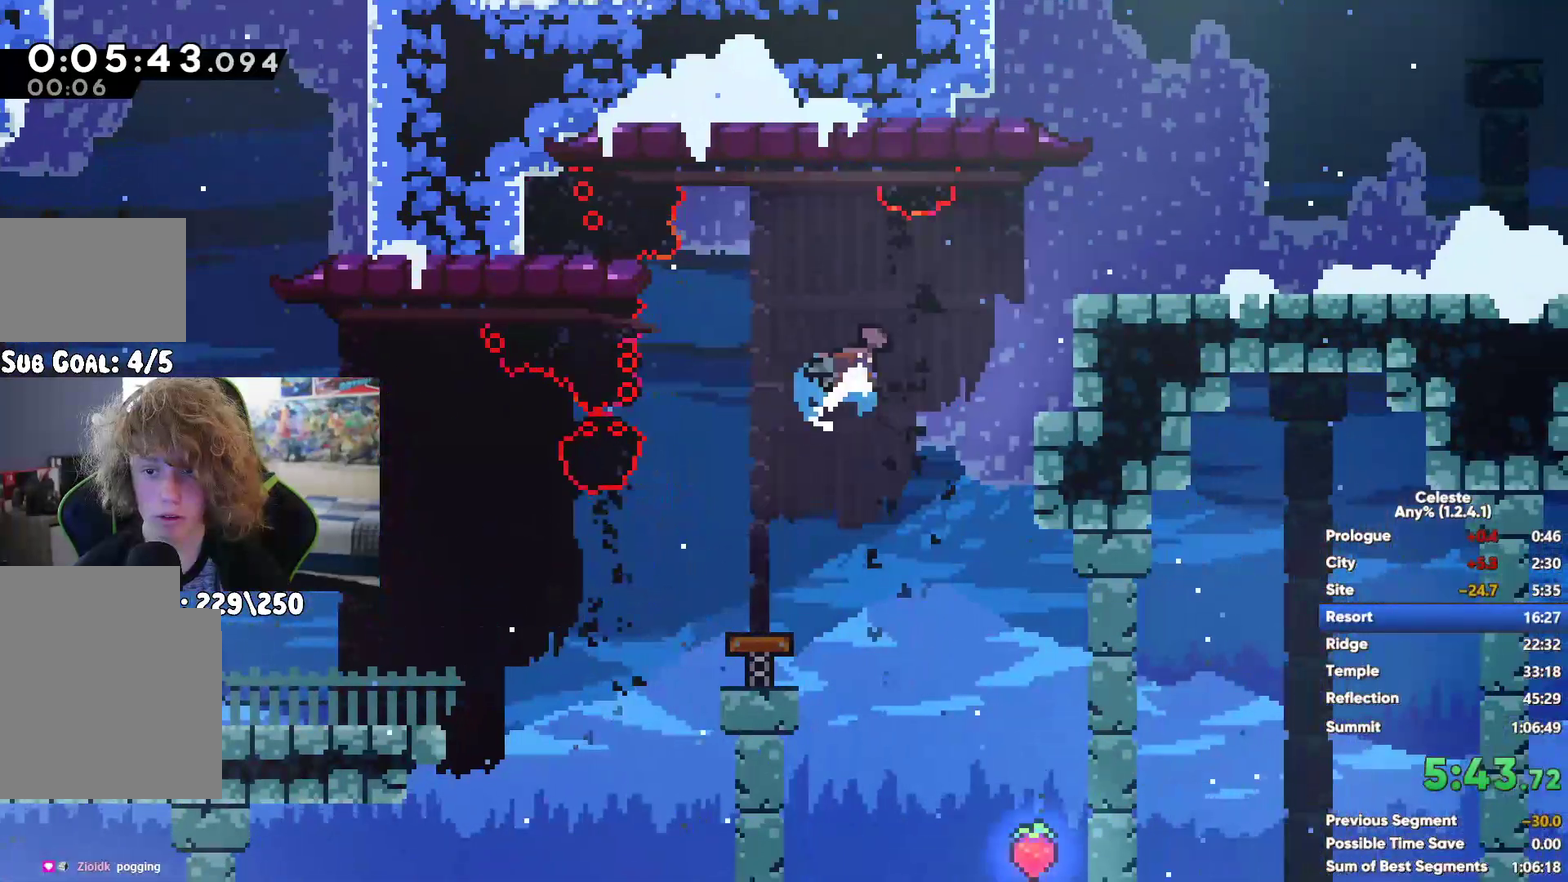
{"buttons": ["A"], "left_stick": "down-right", "right_stick": "center", "button_events": [[133, "A", "down"], [167, "X", "up"]]}
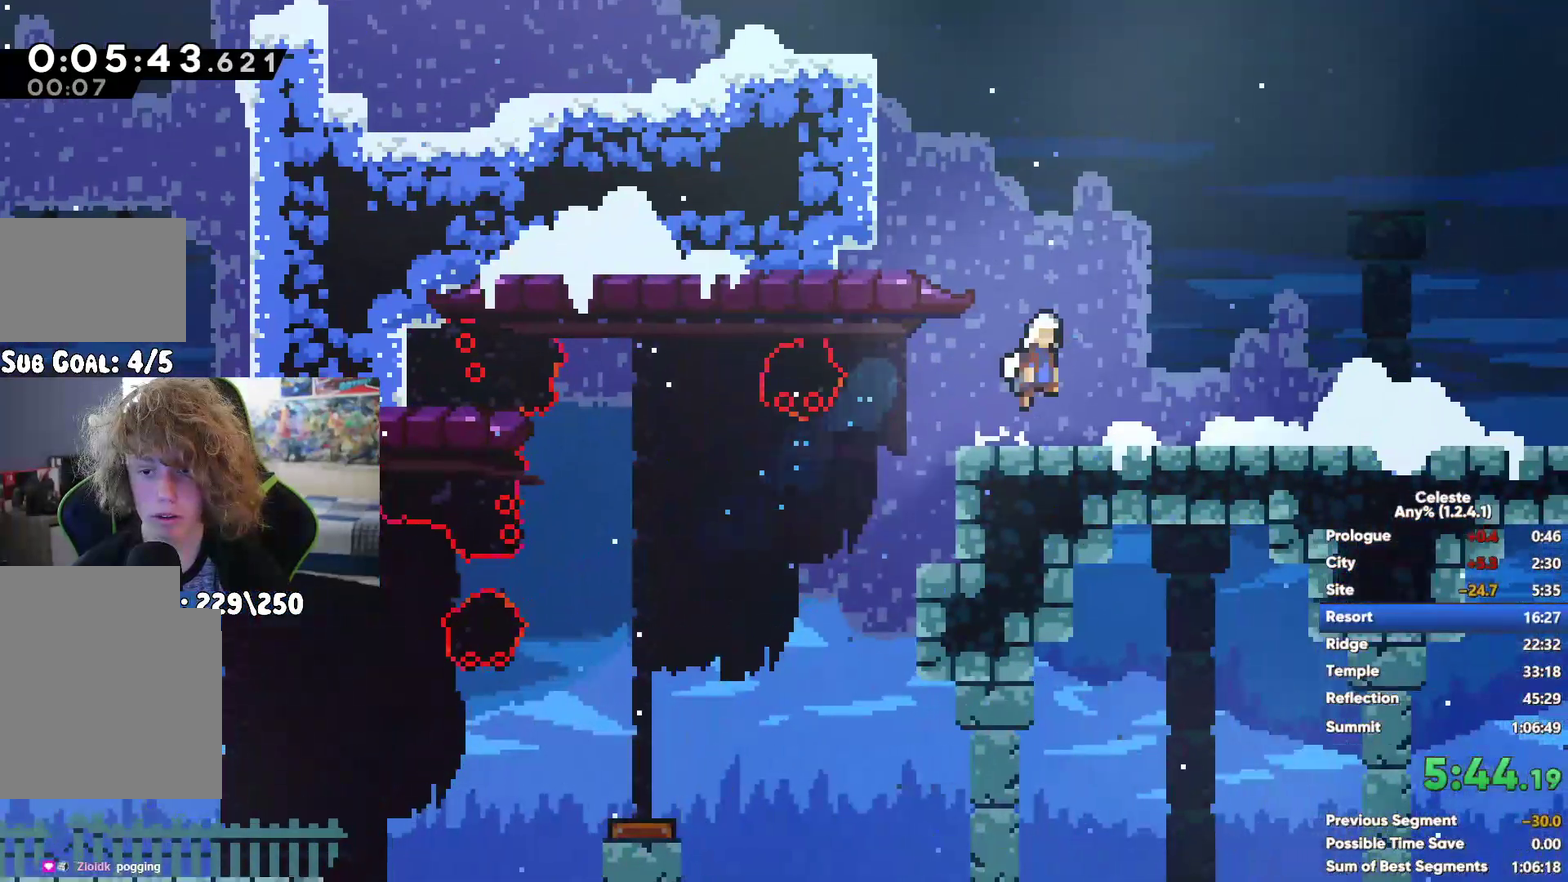
{"buttons": [], "left_stick": "right", "right_stick": "center", "button_events": [[400, "A", "up"]]}
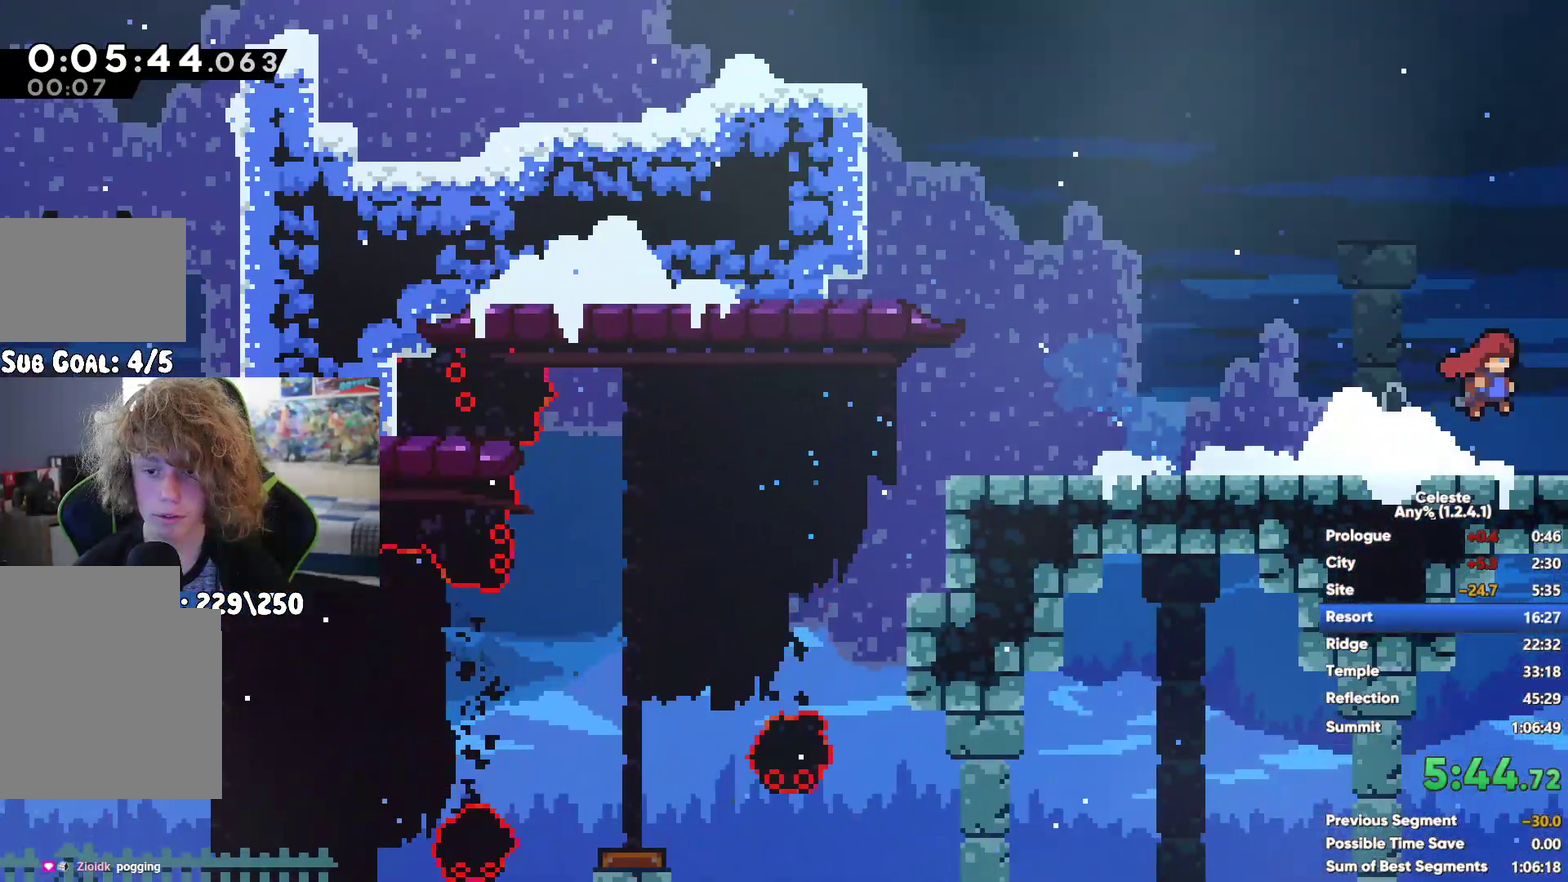
{"buttons": ["X"], "left_stick": "down-right", "right_stick": "center", "button_events": [[283, "A", "down"], [467, "A", "up"], [483, "X", "down"]]}
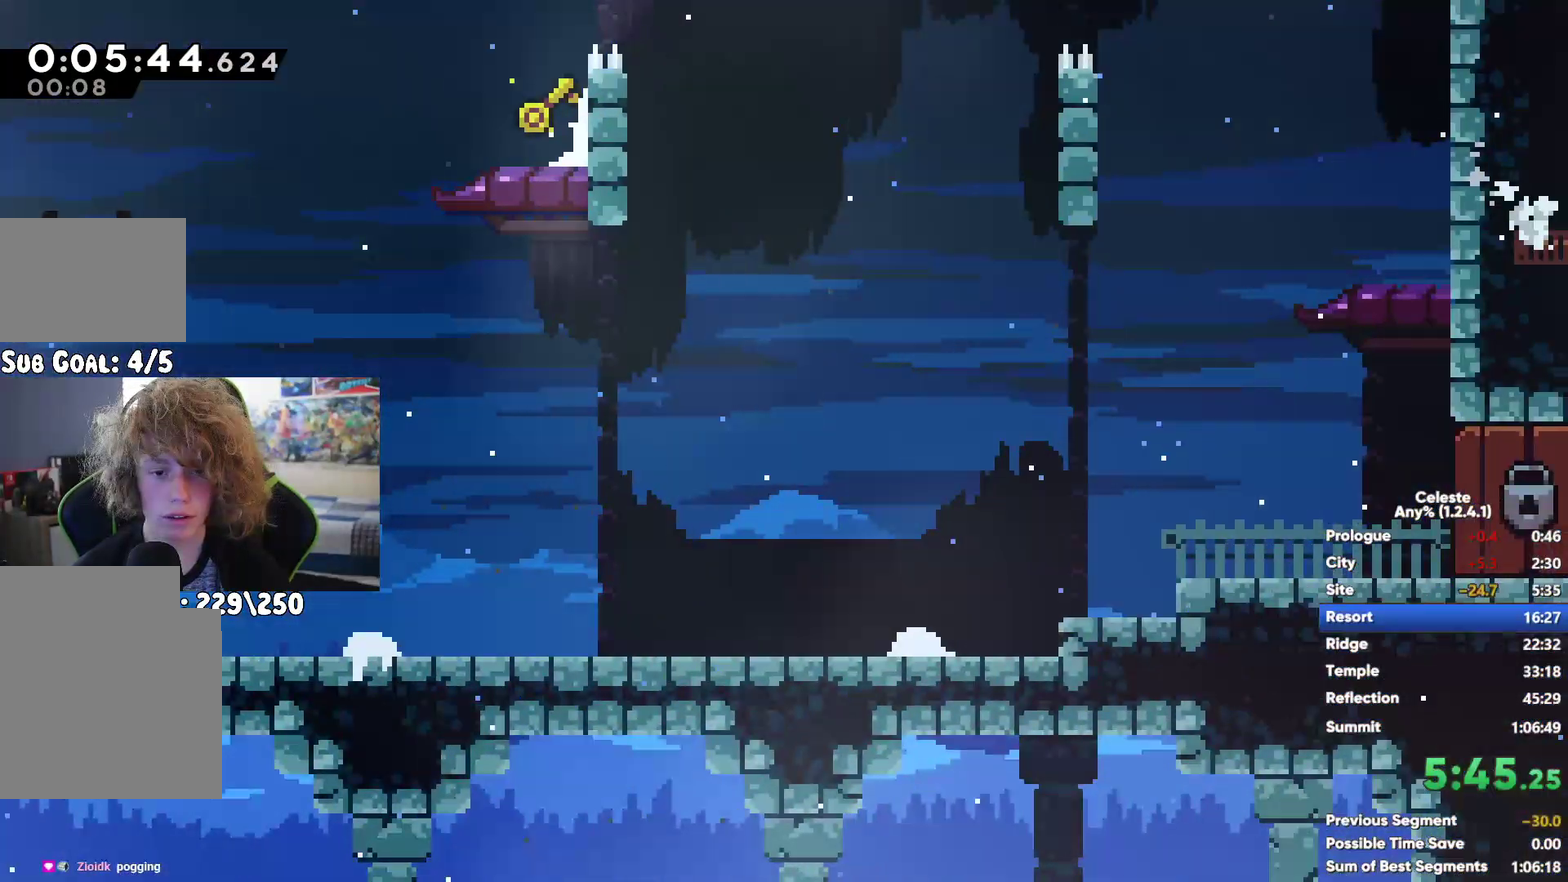
{"buttons": ["A"], "left_stick": "right", "right_stick": "center", "button_events": [[67, "X", "up"], [100, "A", "down"]]}
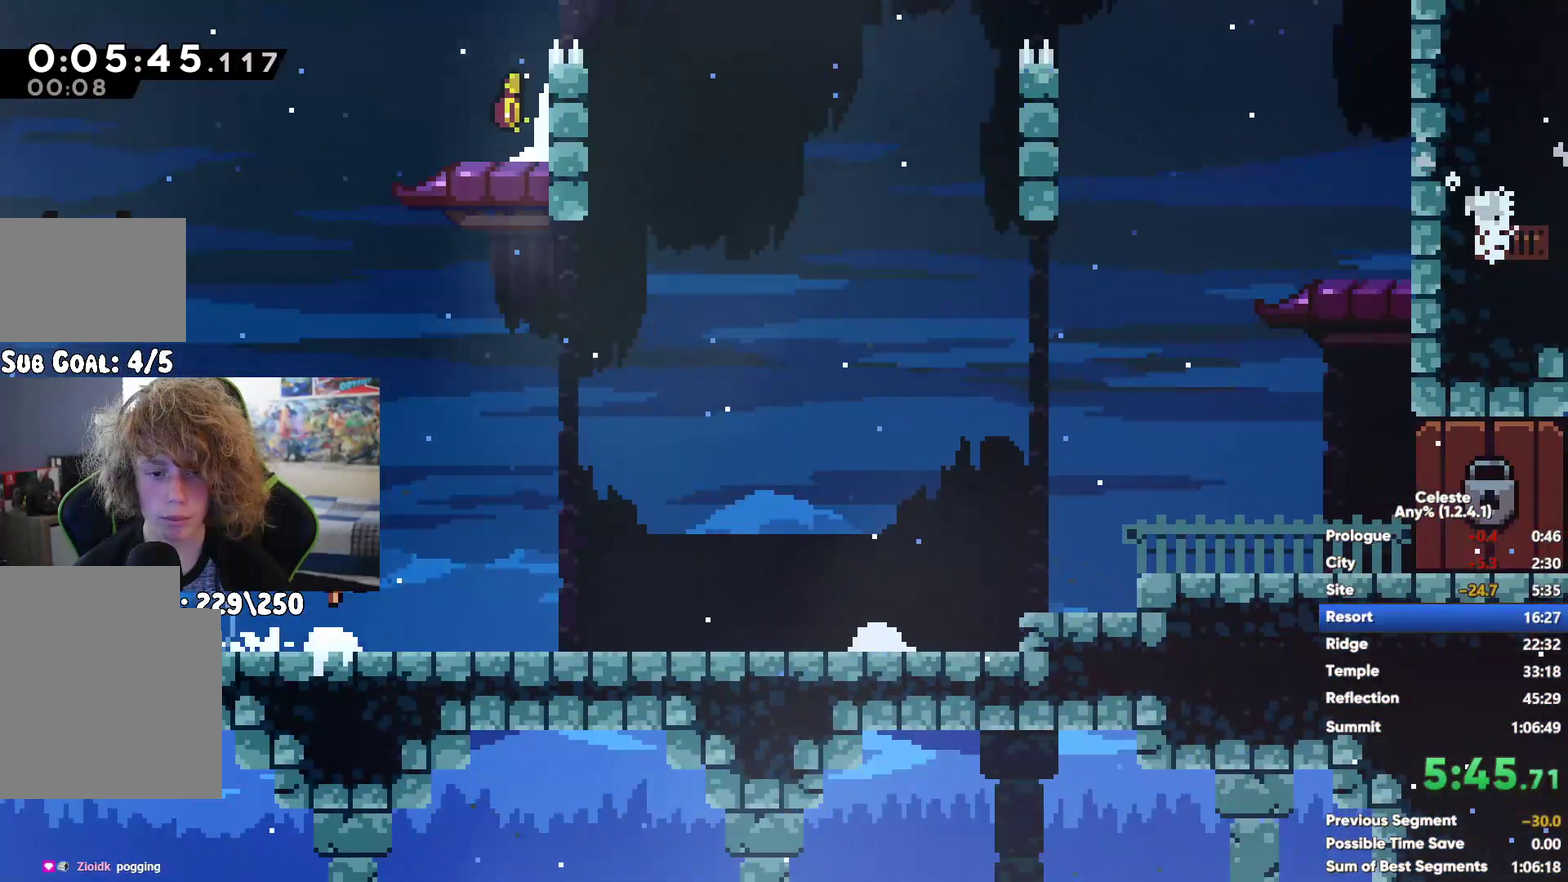
{"buttons": [], "left_stick": "right", "right_stick": "center", "button_events": [[33, "A", "up"], [117, "A", "down"], [333, "X", "down"], [350, "A", "up"], [450, "X", "up"]]}
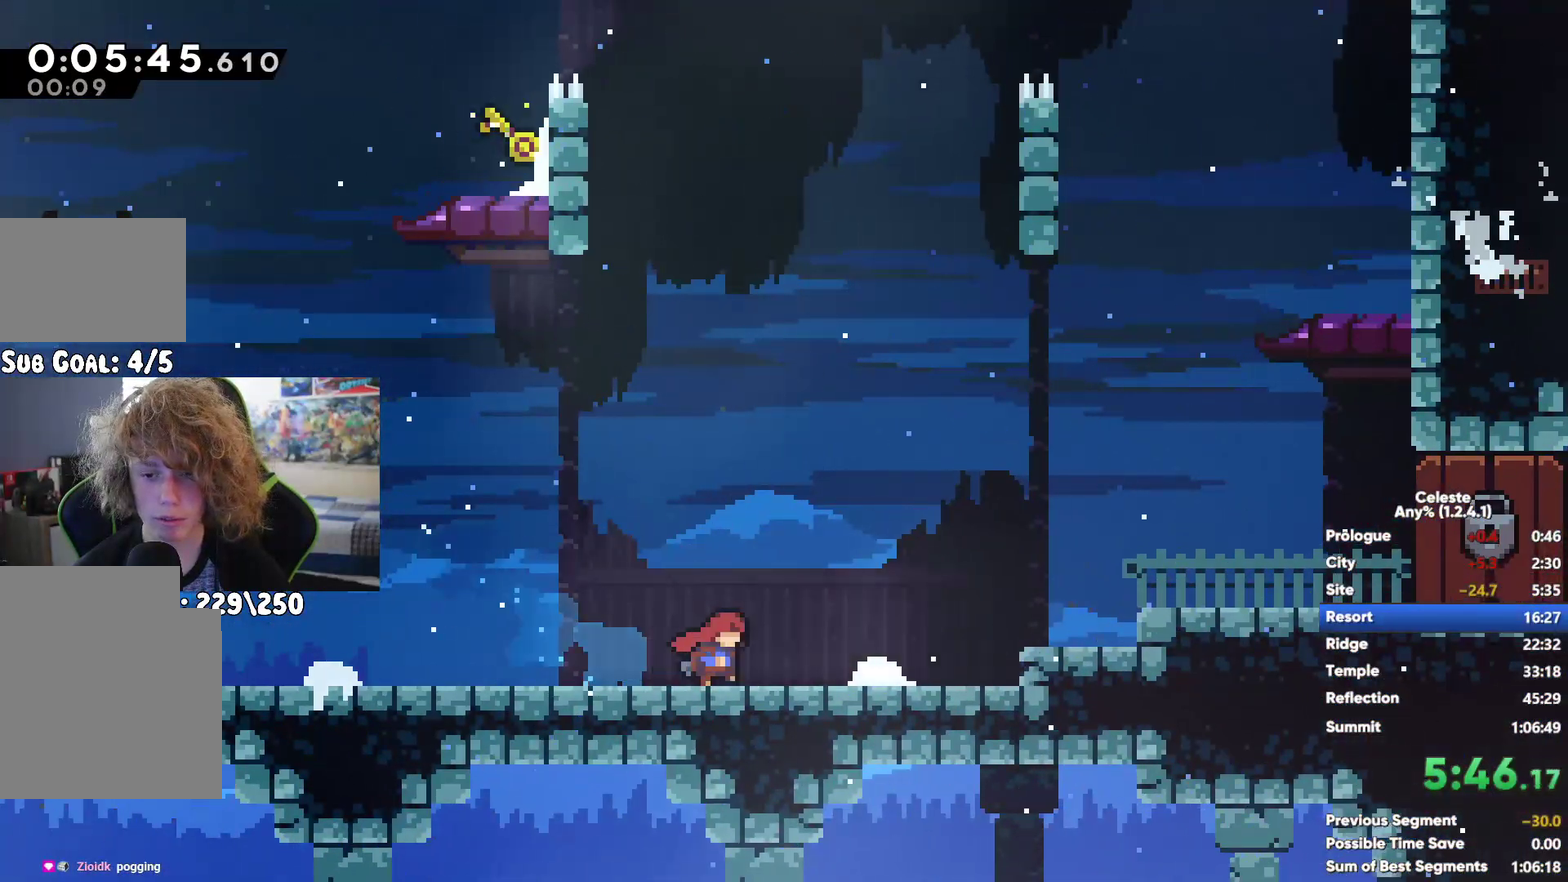
{"buttons": ["X"], "left_stick": "up", "right_stick": "center", "button_events": [[317, "A", "down"], [483, "A", "up"], [483, "X", "down"]]}
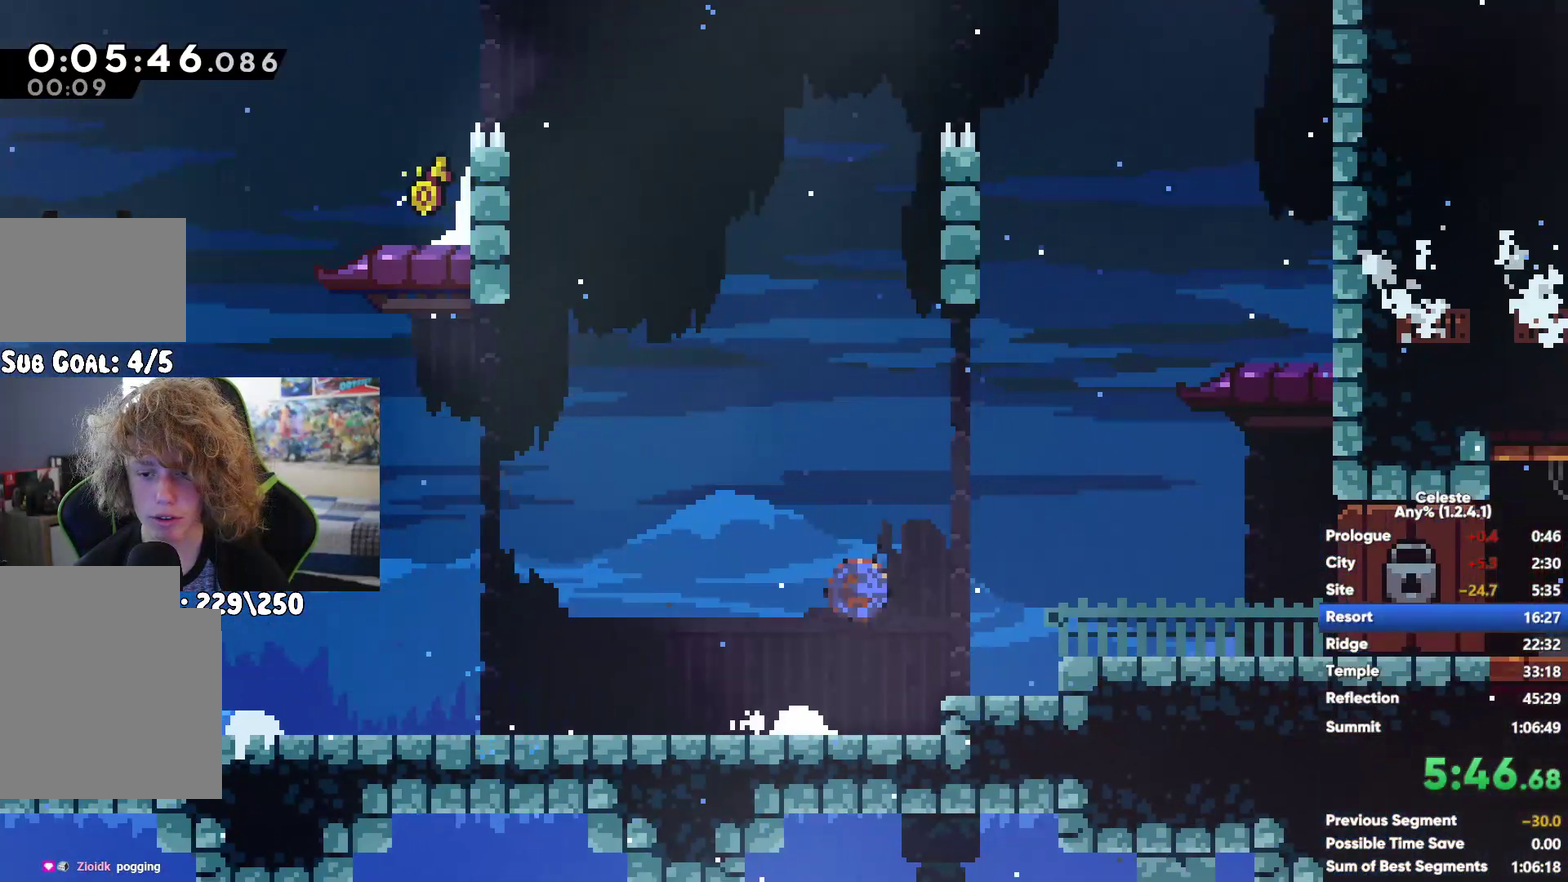
{"buttons": [], "left_stick": "right", "right_stick": "center", "button_events": [[267, "X", "up"]]}
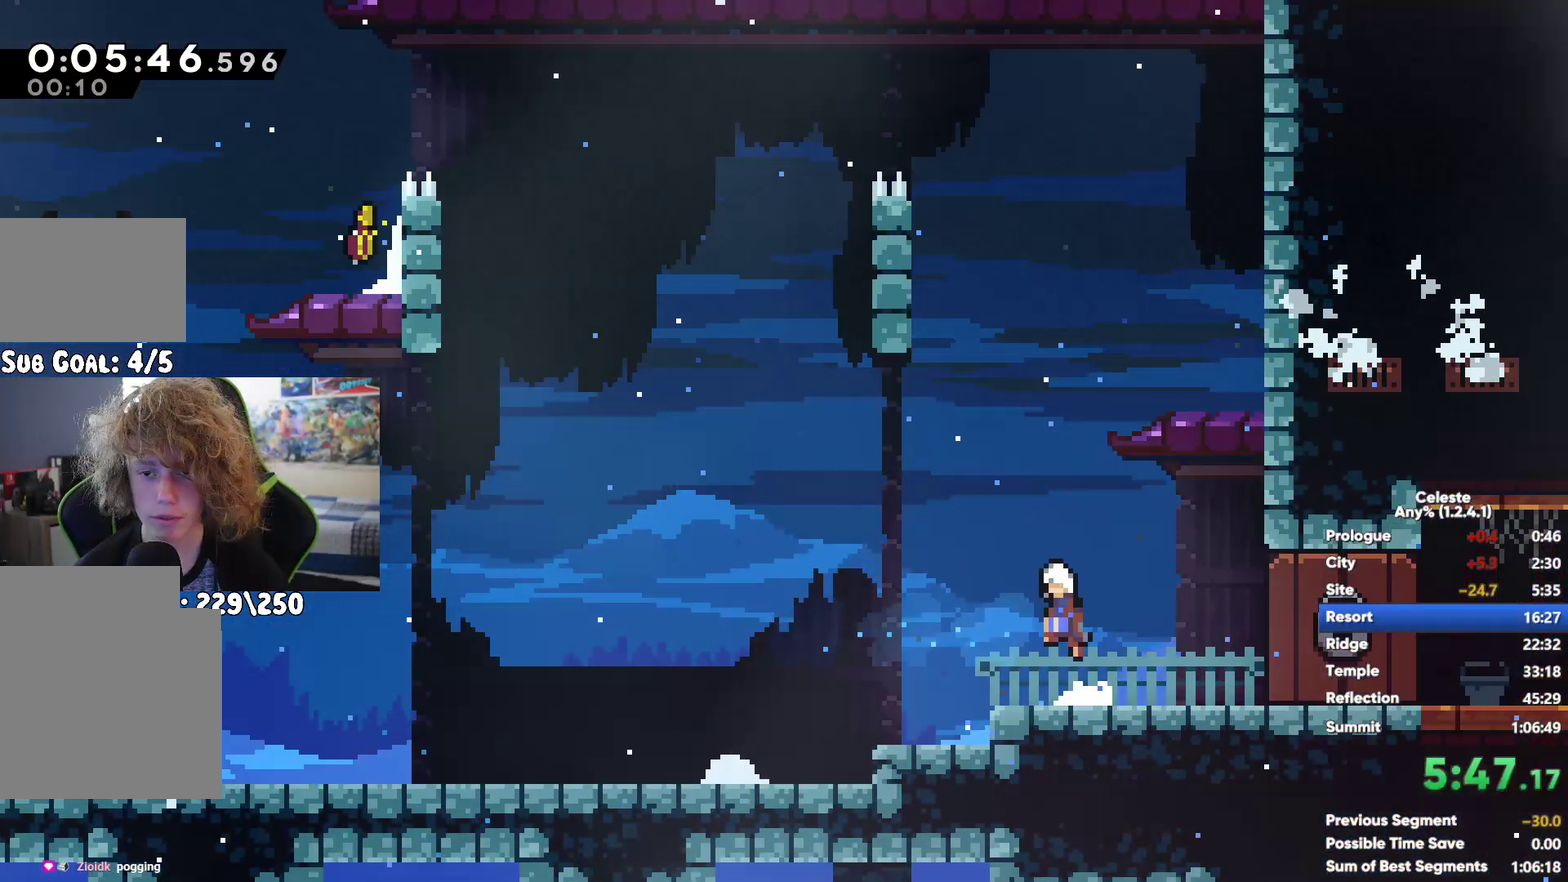
{"buttons": ["A"], "left_stick": "left", "right_stick": "center", "button_events": [[67, "A", "down"], [200, "A", "up"], [267, "A", "down"]]}
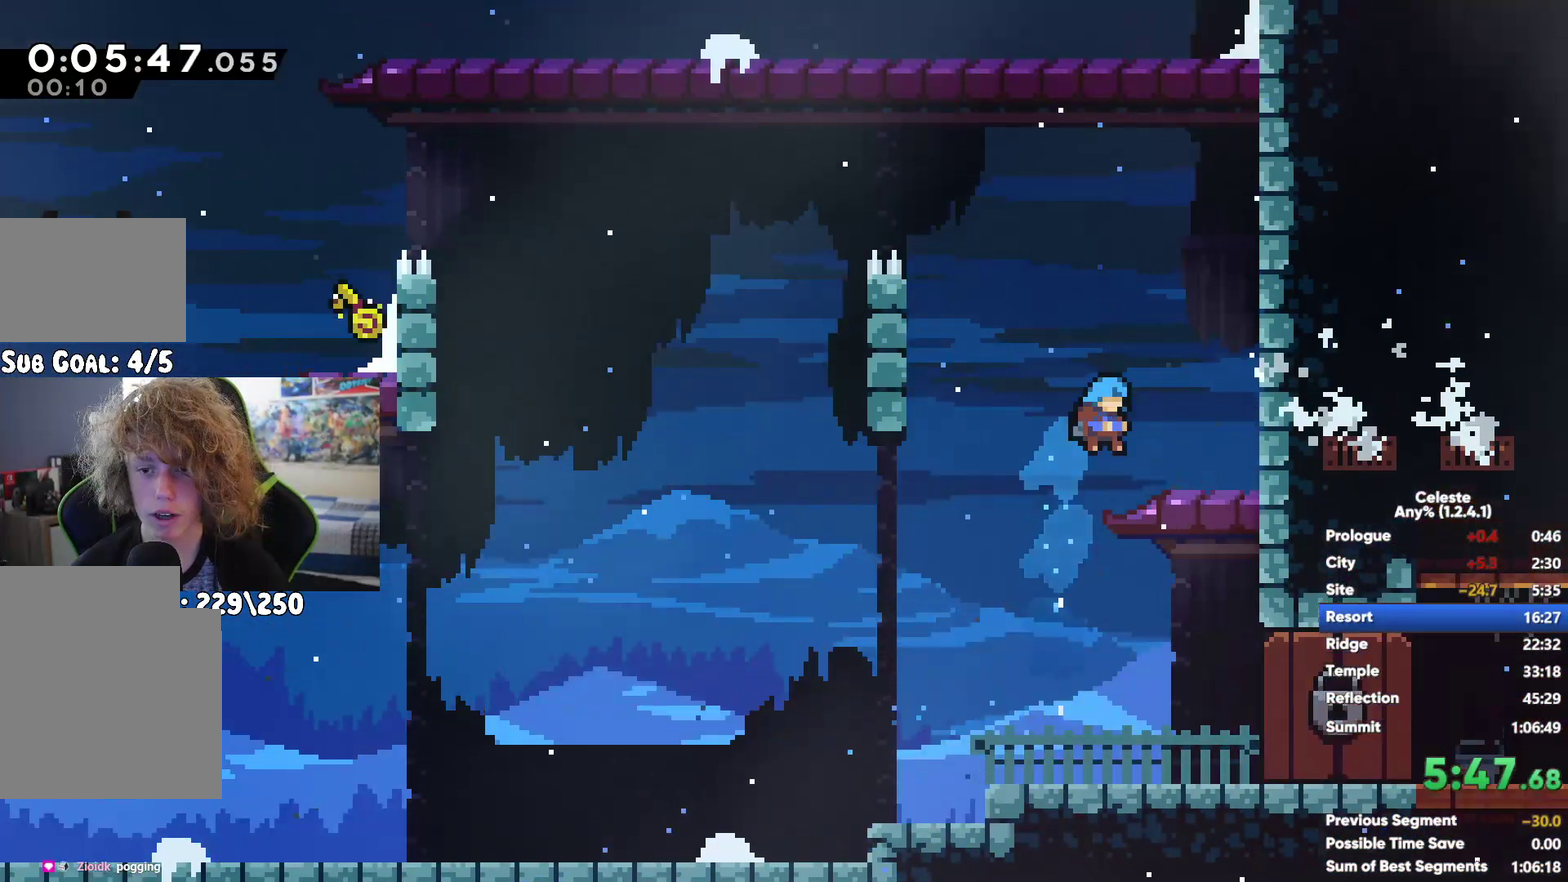
{"buttons": ["R1"], "left_stick": "up-left", "right_stick": "center", "button_events": [[250, "A", "up"], [300, "R1", "down"]]}
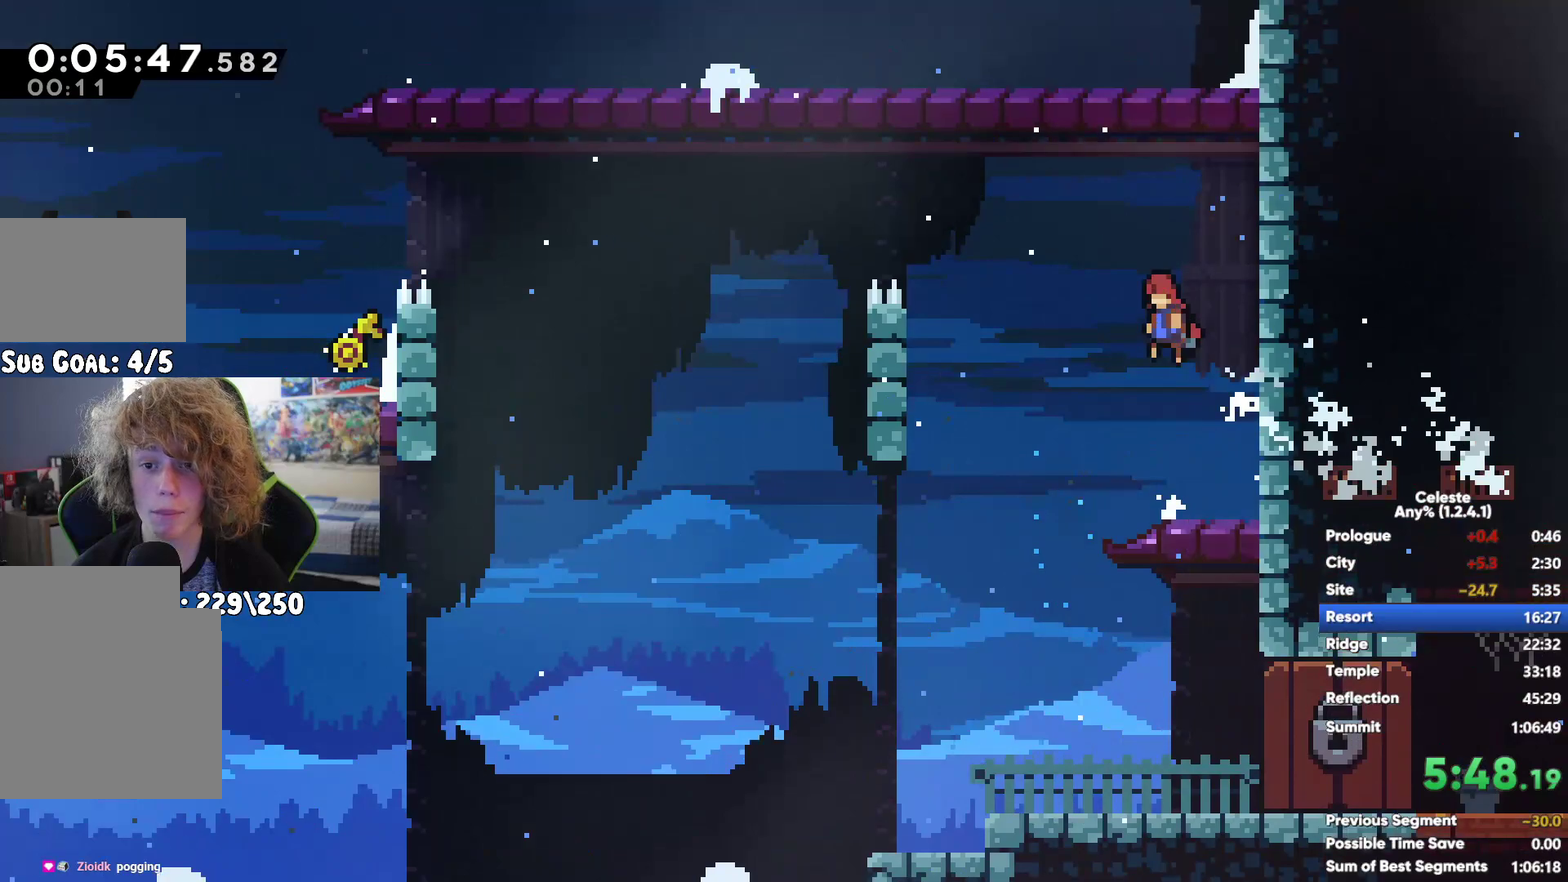
{"buttons": ["R1"], "left_stick": "up", "right_stick": "center", "button_events": []}
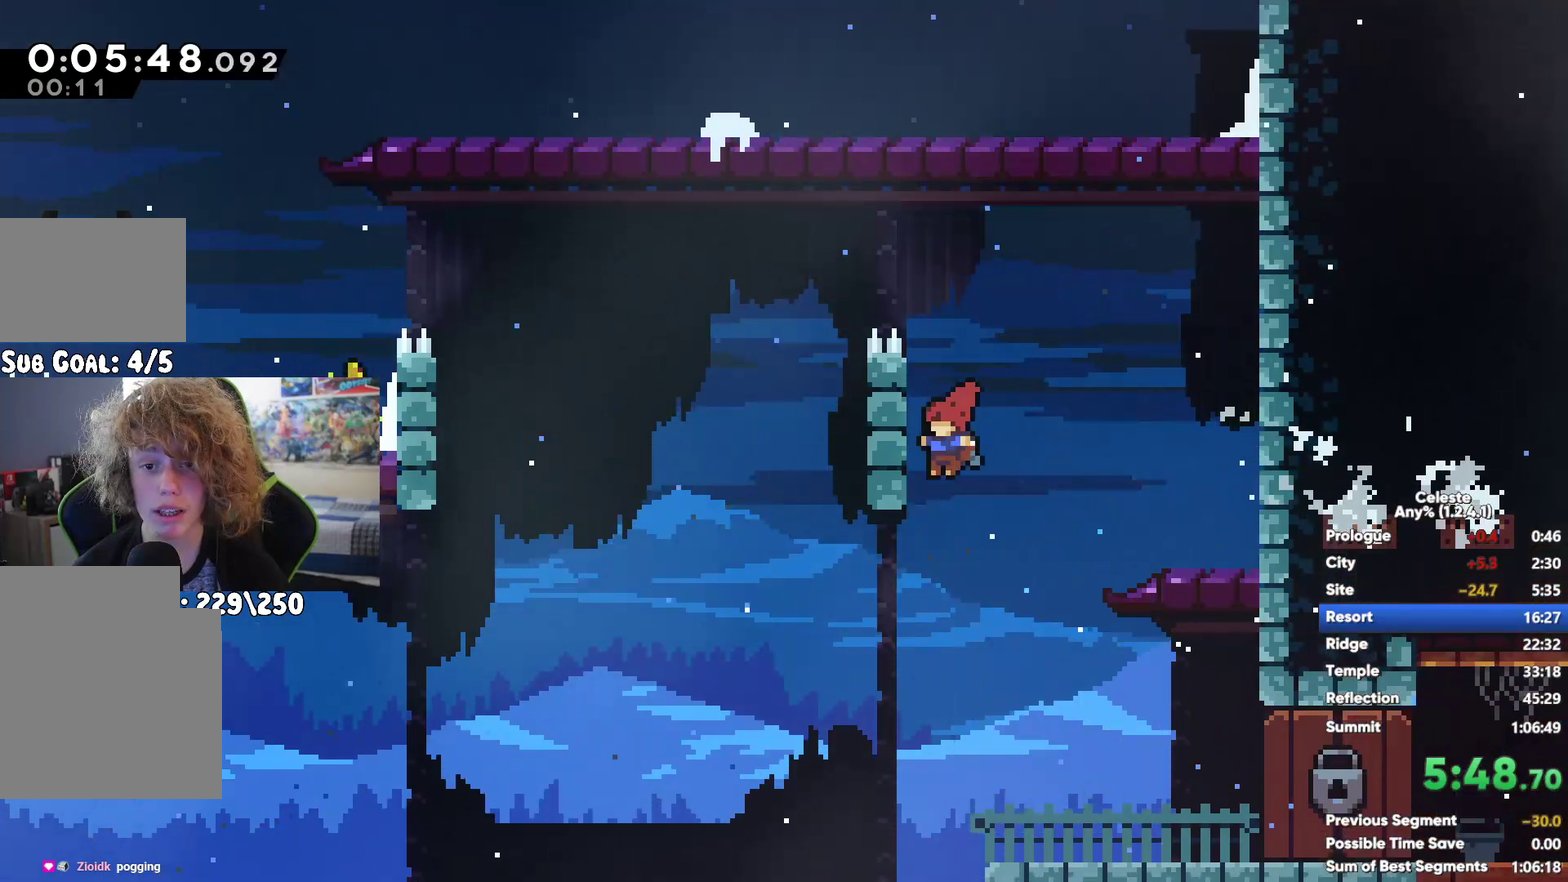
{"buttons": ["A", "R1"], "left_stick": "up-left", "right_stick": "center", "button_events": [[133, "A", "down"]]}
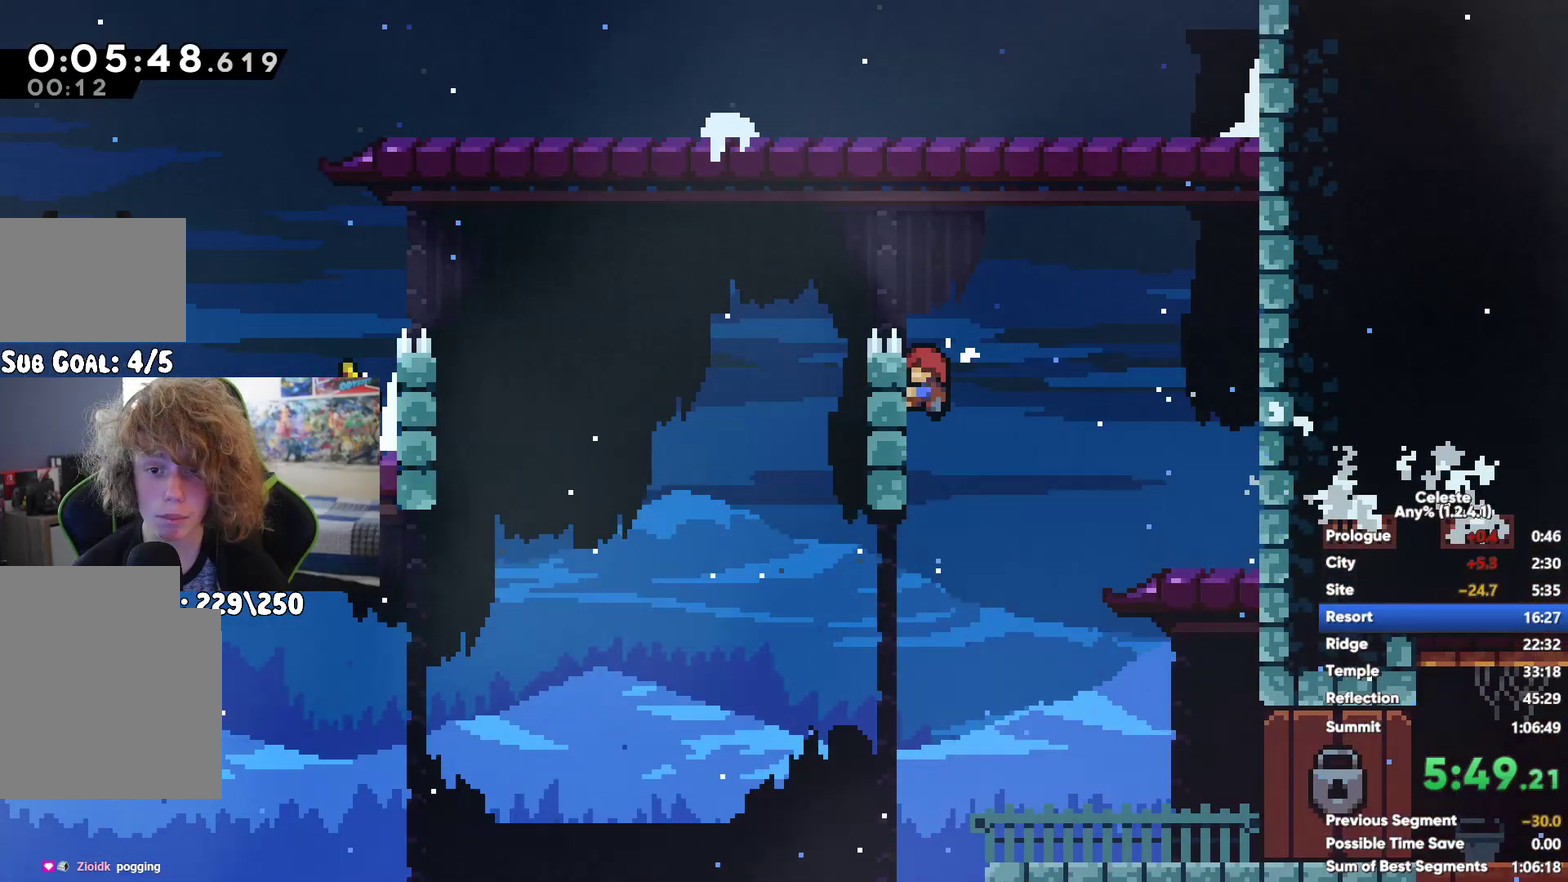
{"buttons": ["X"], "left_stick": "up-left", "right_stick": "center", "button_events": [[67, "A", "up"], [117, "R1", "up"], [333, "X", "down"]]}
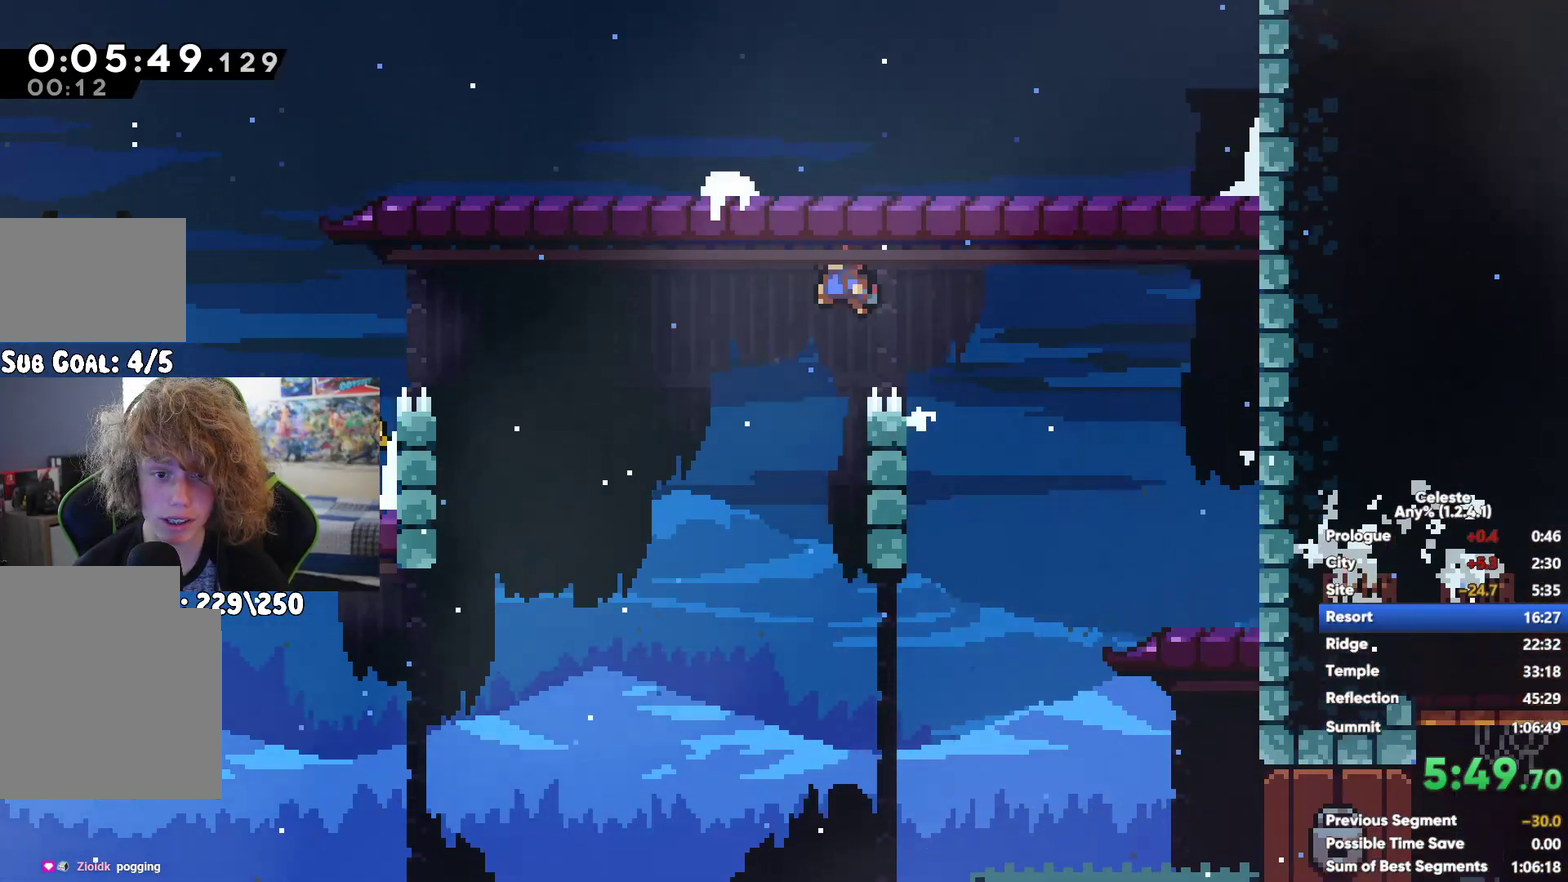
{"buttons": [], "left_stick": "center", "right_stick": "center", "button_events": [[17, "X", "up"]]}
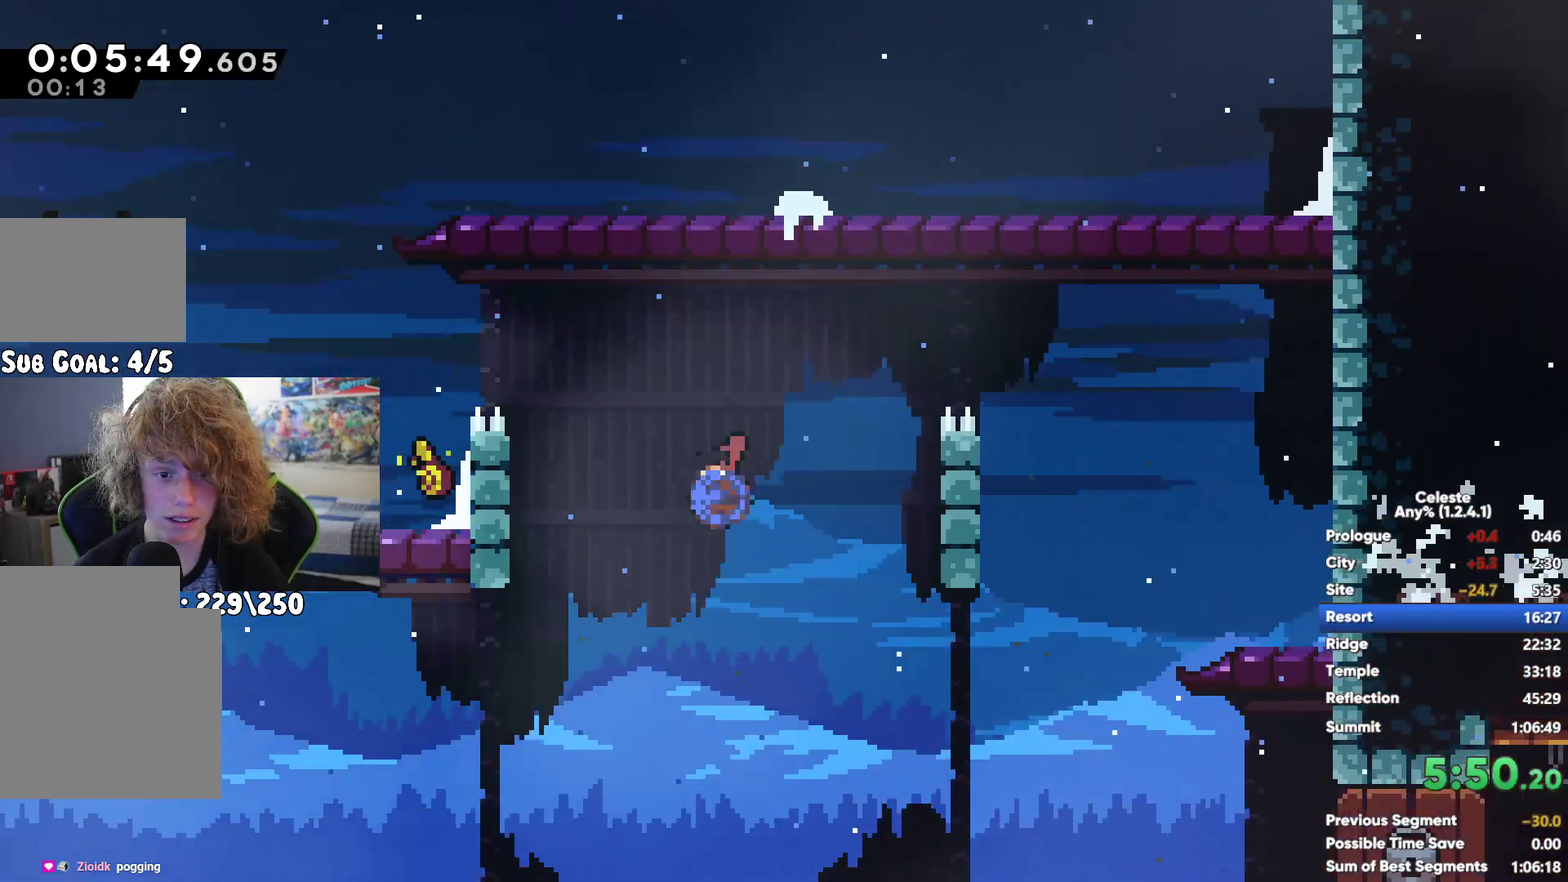
{"buttons": ["A"], "left_stick": "right", "right_stick": "center", "button_events": [[100, "A", "down"]]}
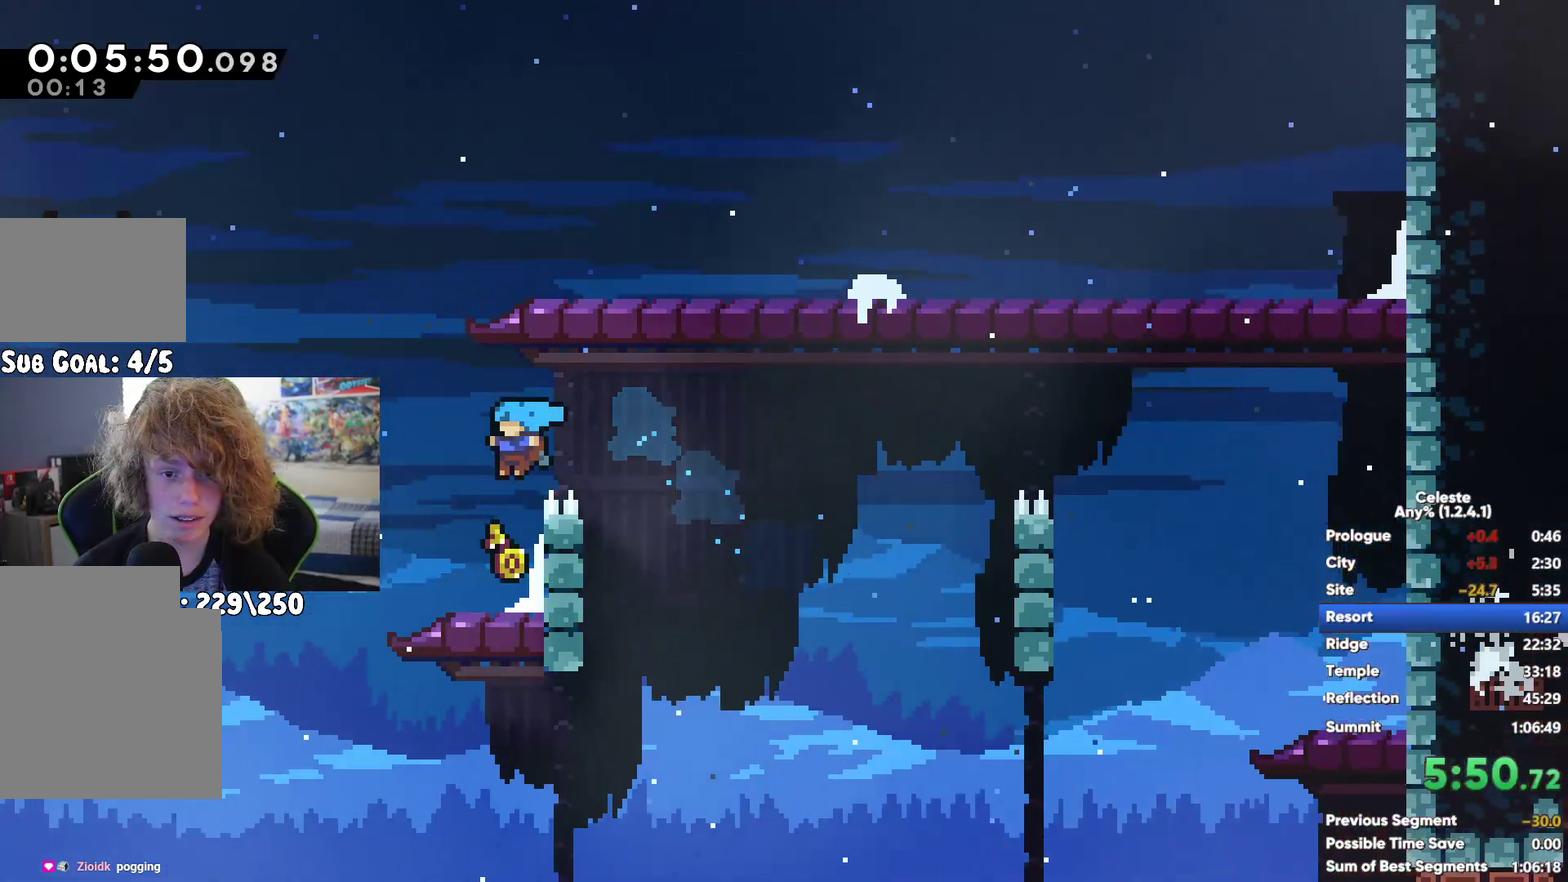
{"buttons": ["X"], "left_stick": "right", "right_stick": "center", "button_events": [[133, "A", "up"], [500, "X", "down"]]}
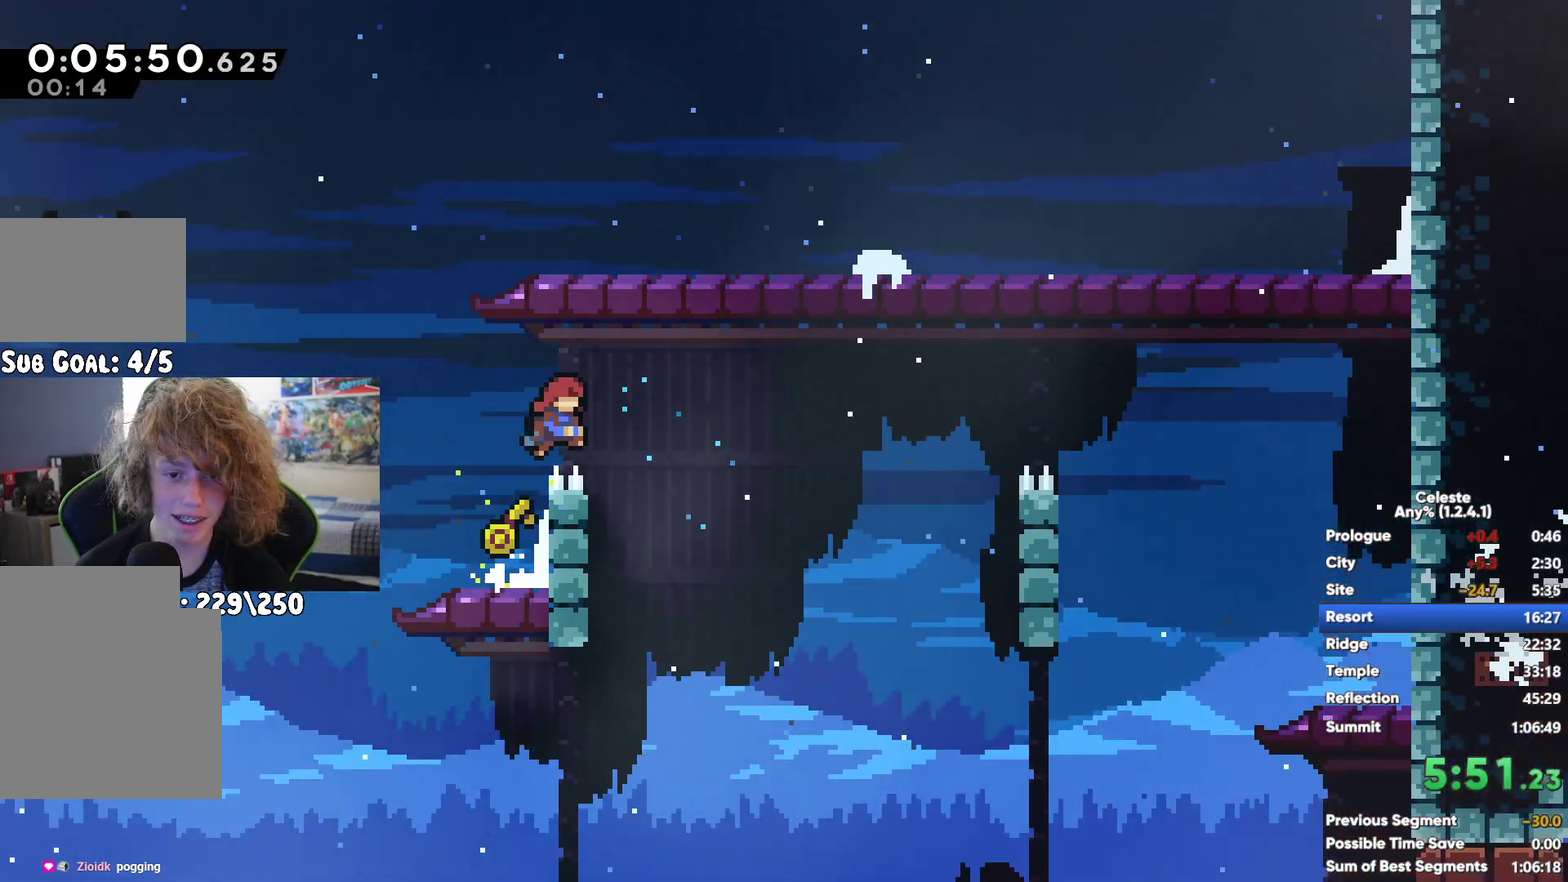
{"buttons": [], "left_stick": "right", "right_stick": "center", "button_events": [[183, "X", "up"]]}
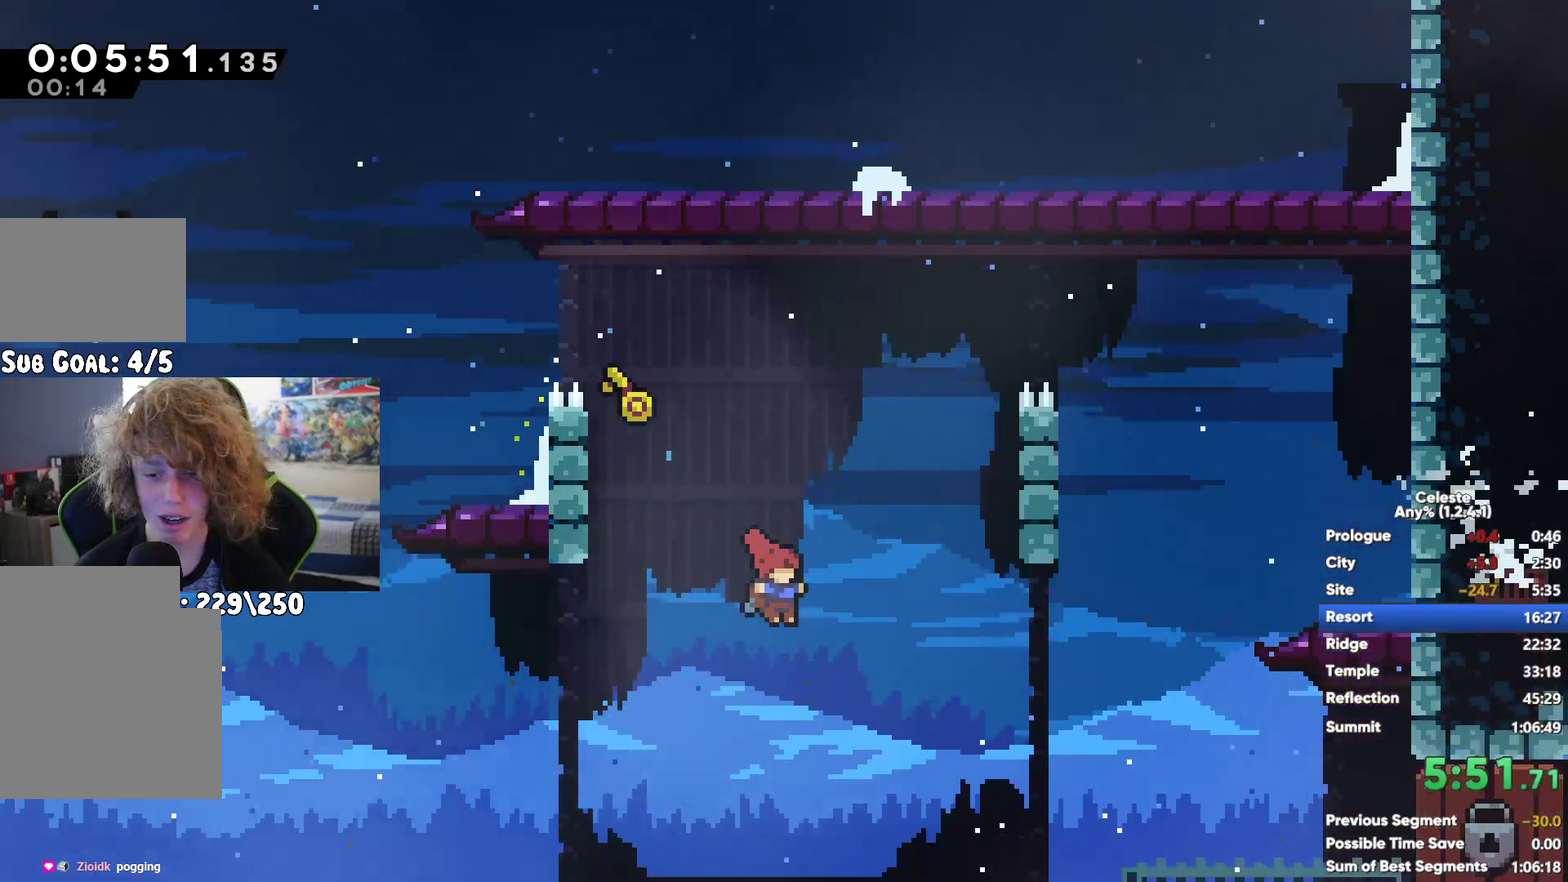
{"buttons": [], "left_stick": "center", "right_stick": "center", "button_events": [[150, "X", "down"], [250, "X", "up"]]}
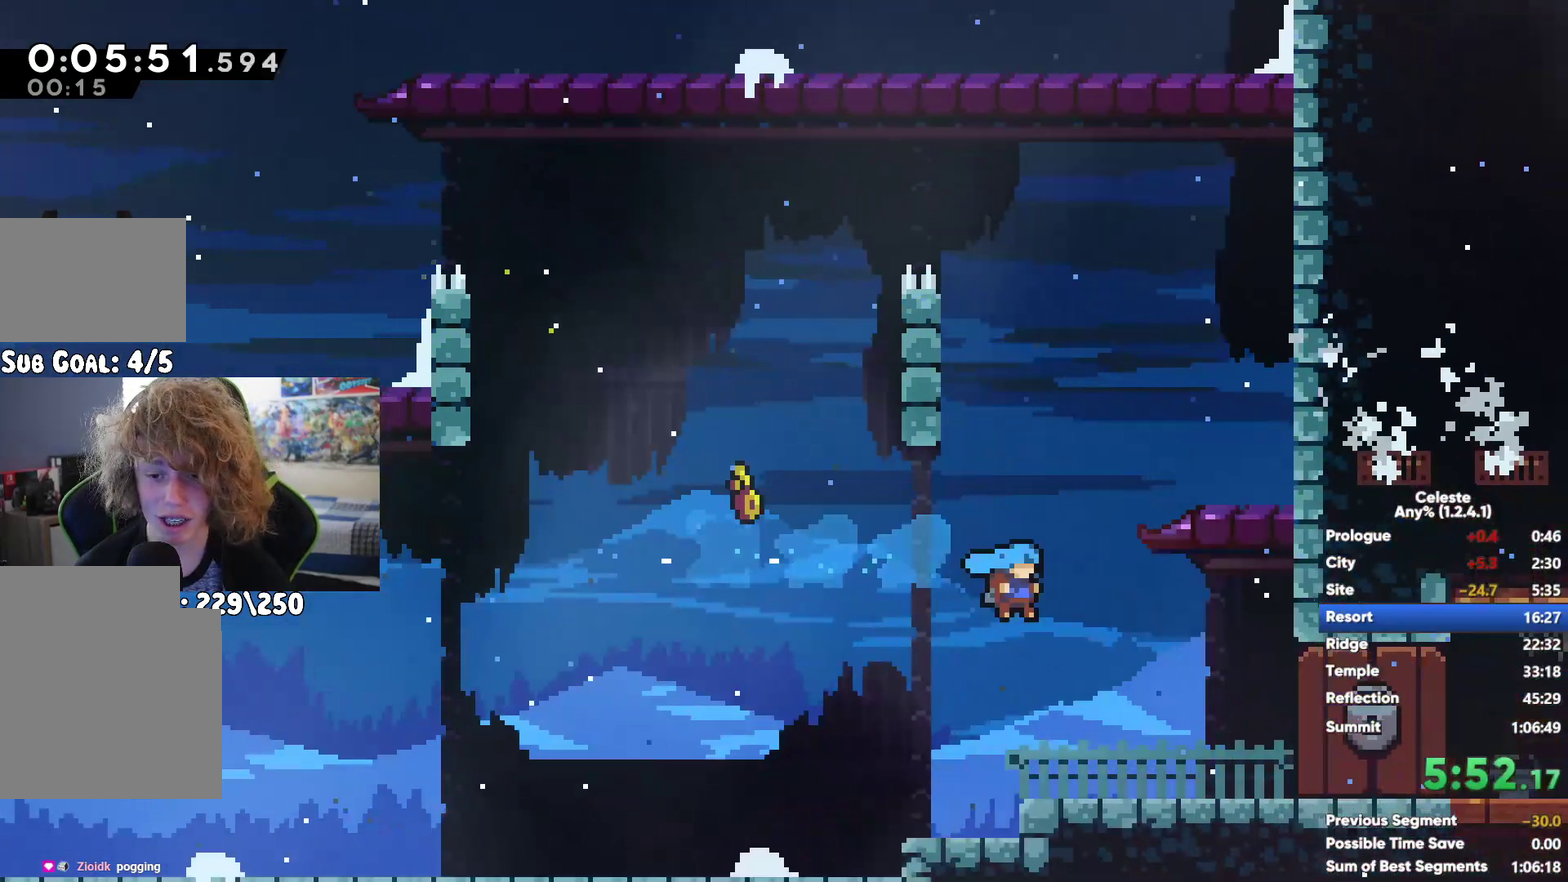
{"buttons": [], "left_stick": "center", "right_stick": "center", "button_events": []}